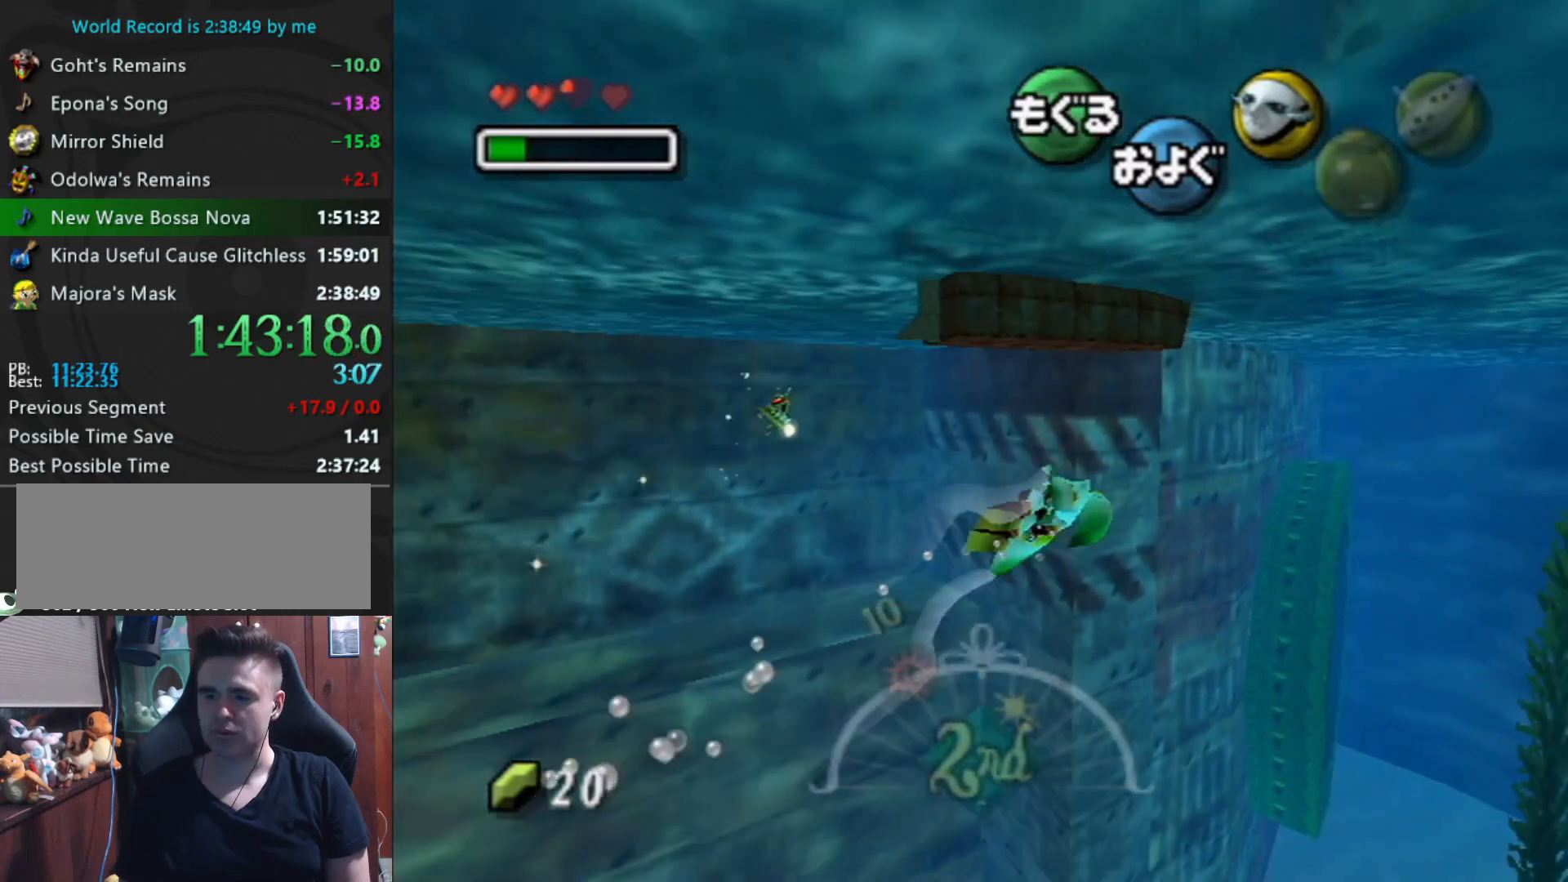
Gameplay with a controller (Nintendo layout); each line is a JSON object with the inputs held at the frame after it. "events" lists button and stick changes between this image and that frame as [ms after this image, input, new state], when the widget could be followed in between. Not read: L3 R3.
{"buttons": ["A"], "left_stick": "down", "events": [[433, "left_stick", "down"]]}
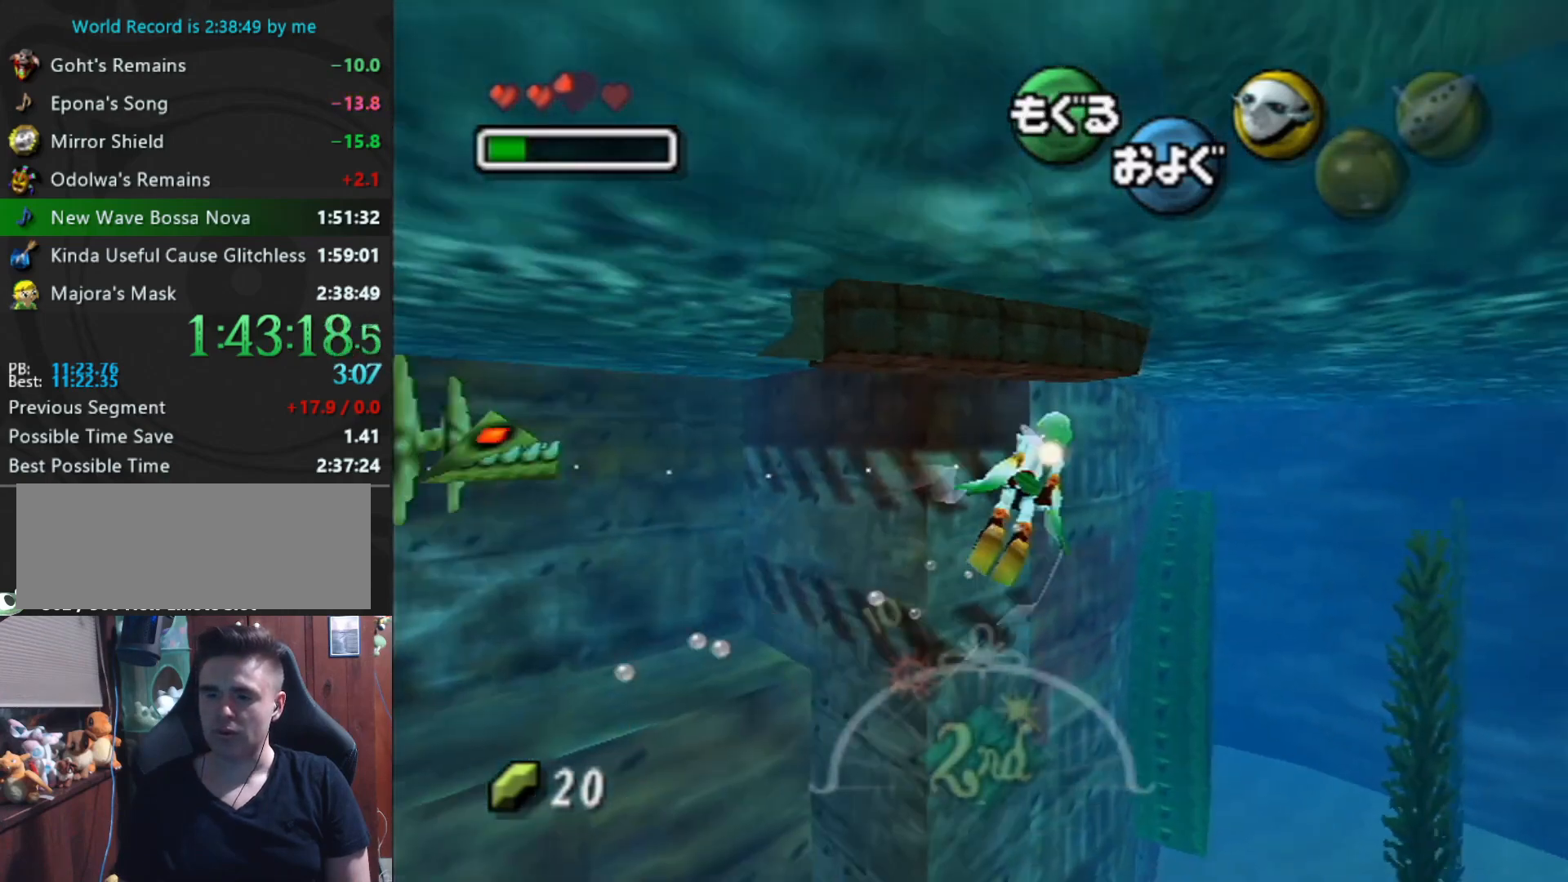
{"buttons": ["A"], "left_stick": "down", "events": []}
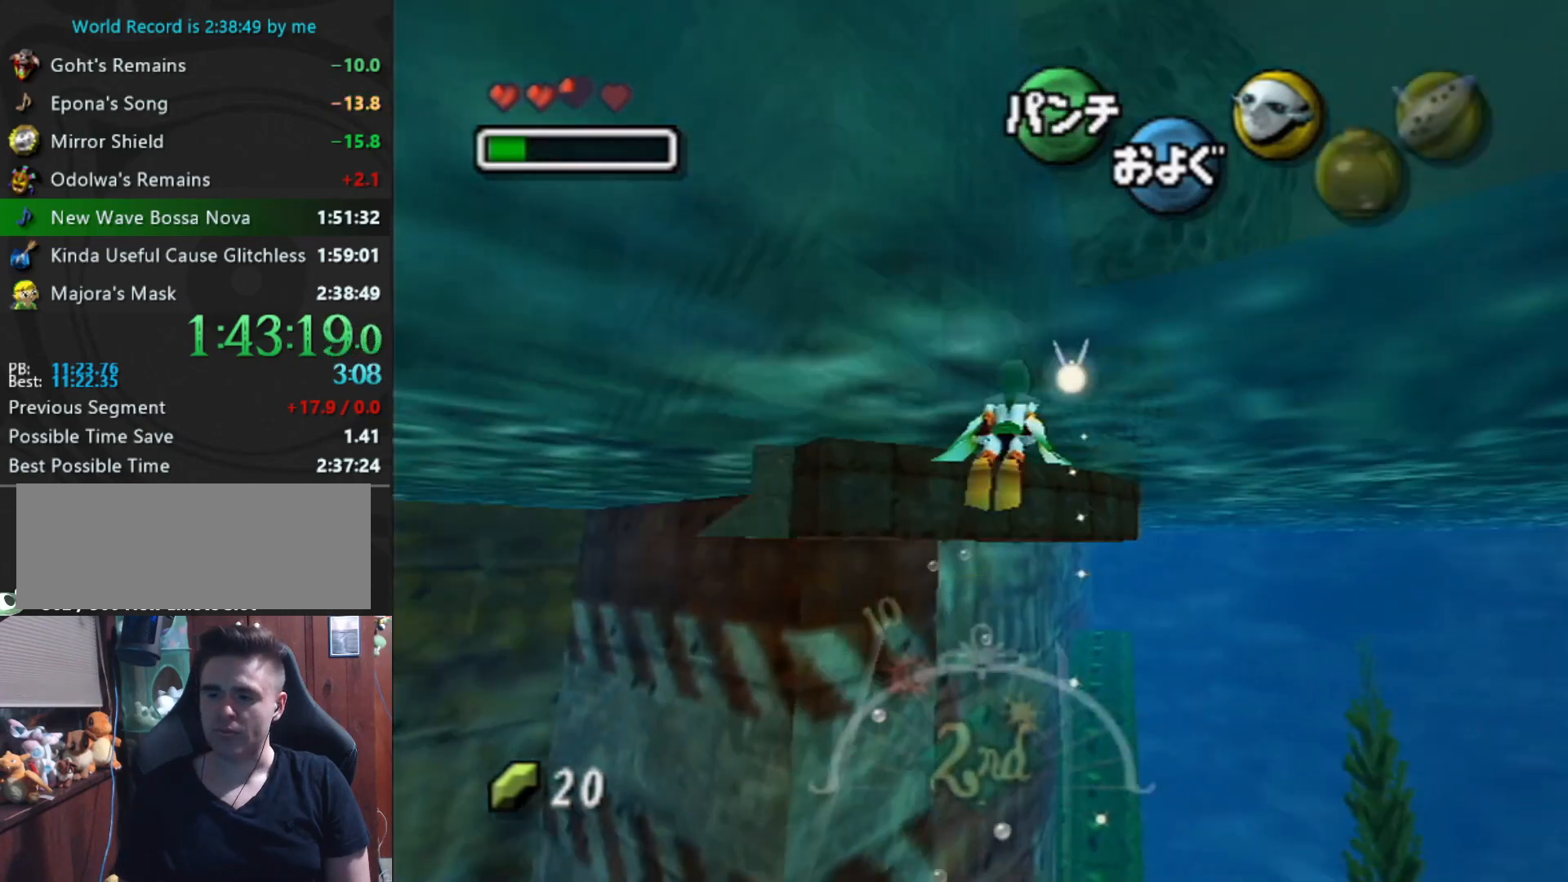
{"buttons": [], "left_stick": "down", "events": [[333, "A", "up"], [433, "A", "down"], [500, "A", "up"]]}
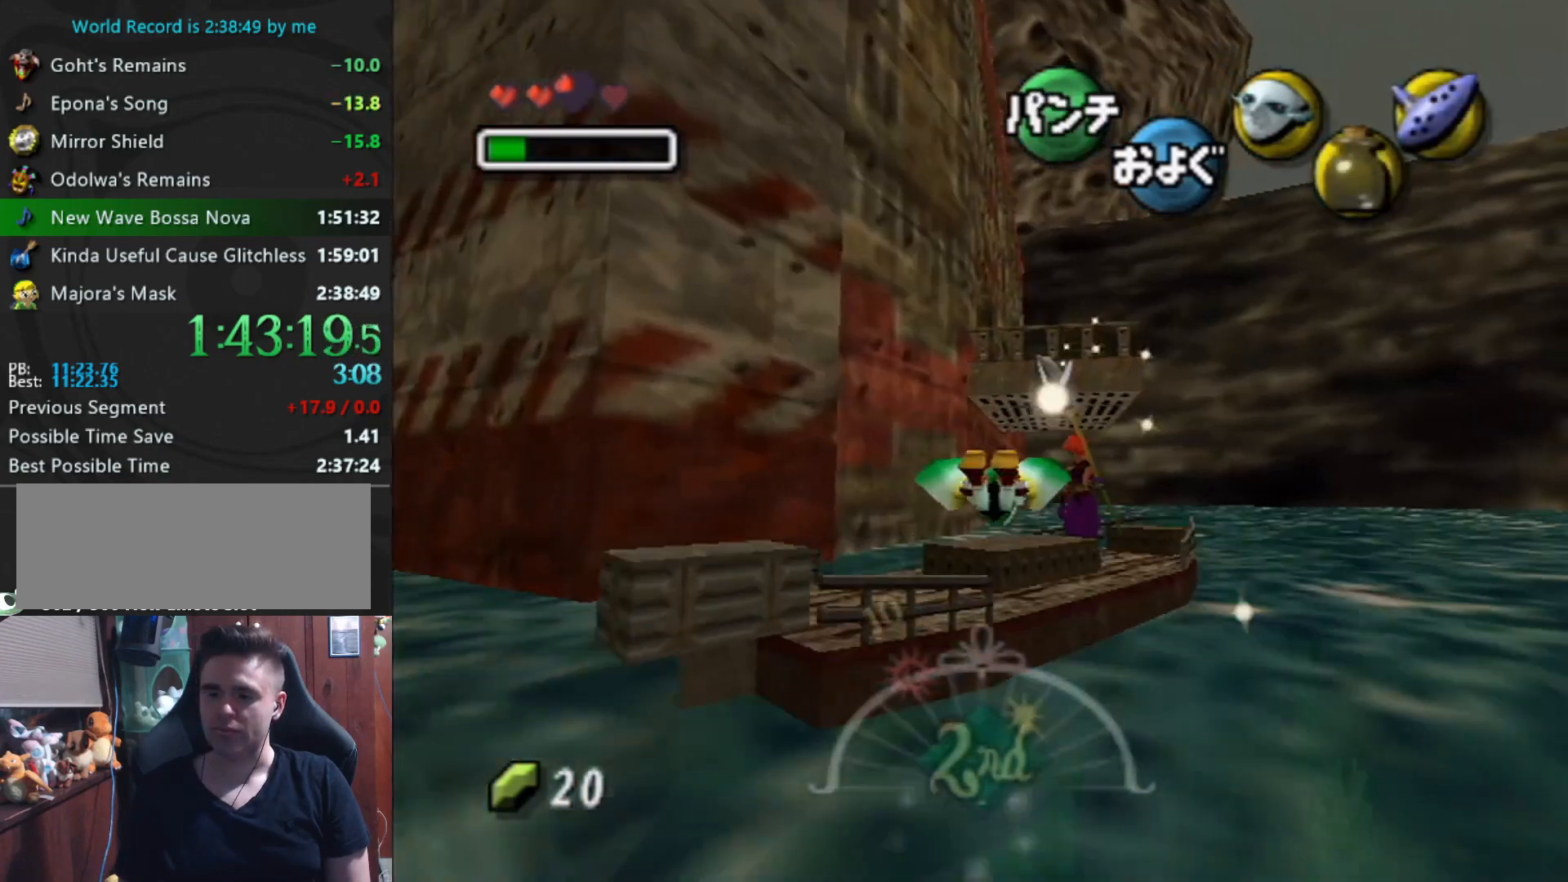
{"buttons": [], "left_stick": "down-right", "events": [[167, "left_stick", "center"], [233, "left_stick", "down-right"]]}
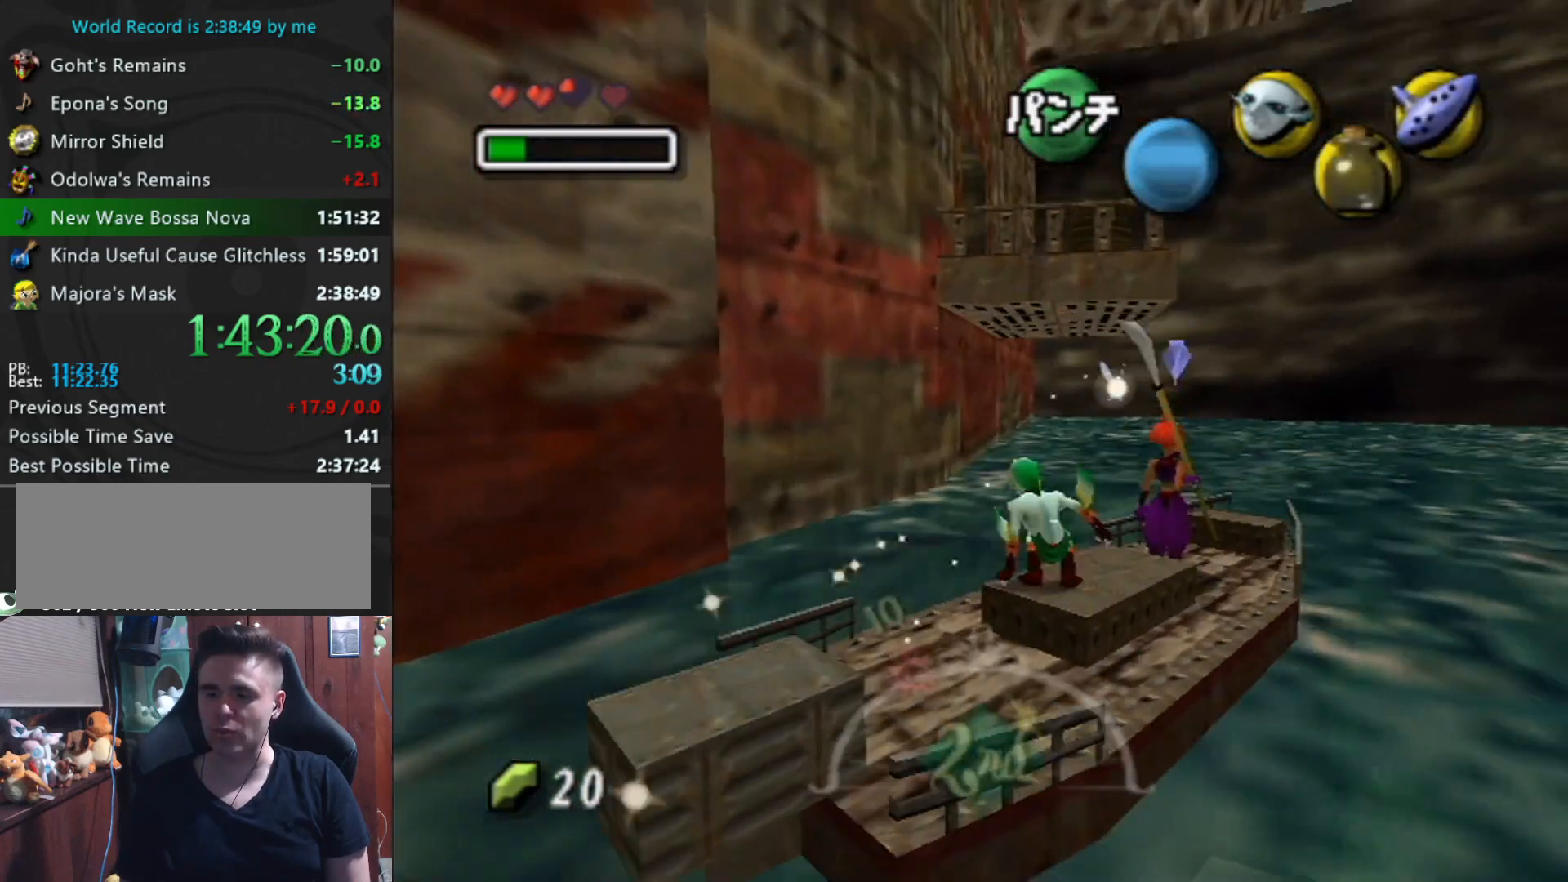
{"buttons": [], "left_stick": "center", "events": [[200, "Y", "down"], [233, "Y", "up"], [267, "left_stick", "center"], [333, "Y", "down"], [367, "Y", "up"], [433, "A", "down"], [467, "A", "up"]]}
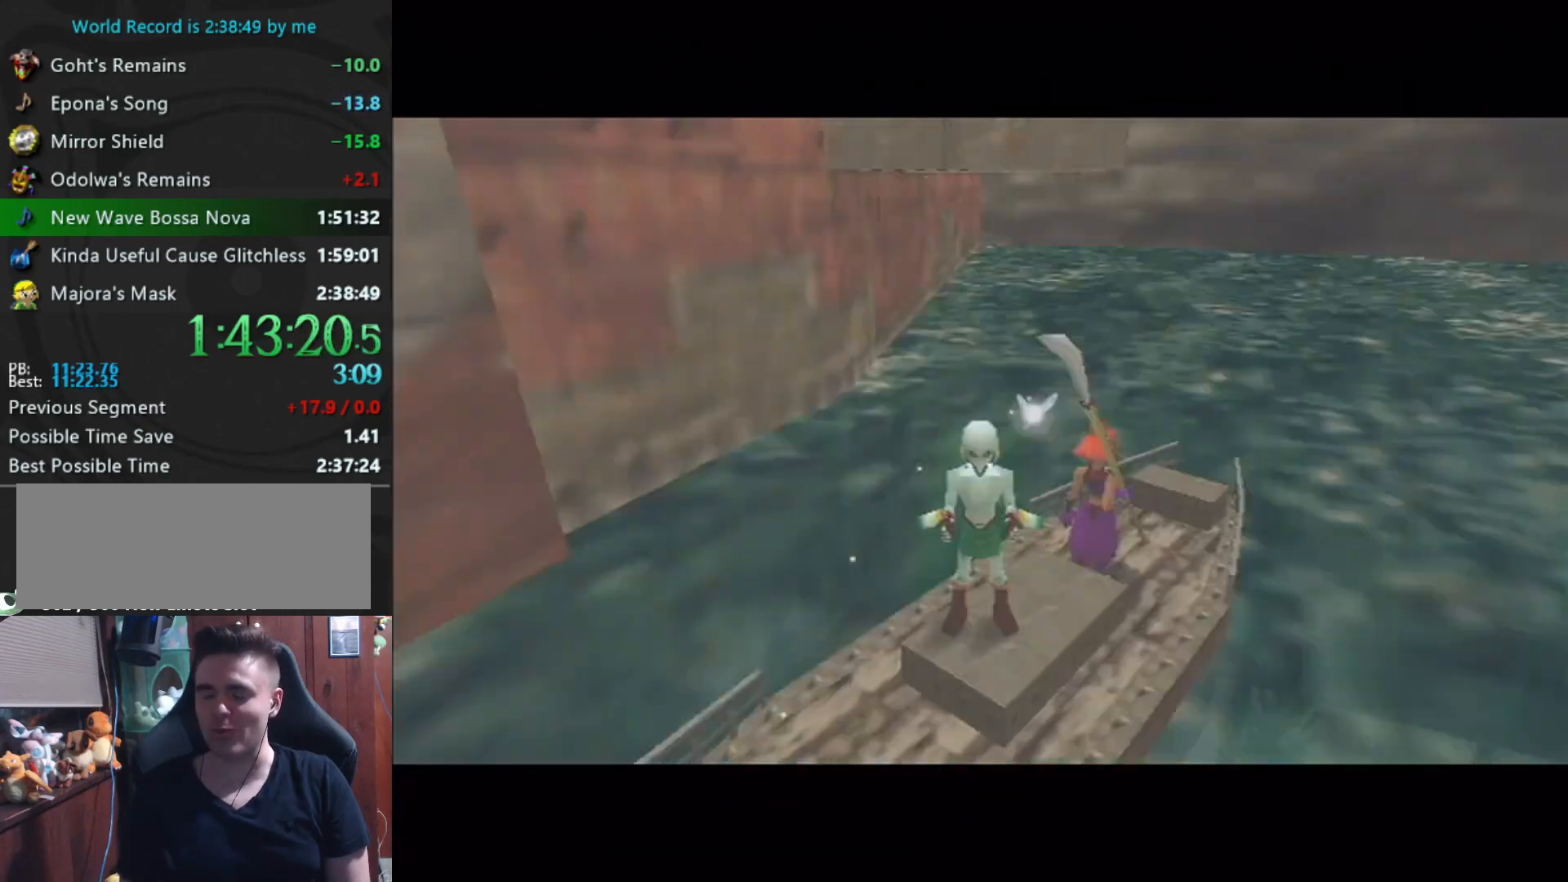
{"buttons": ["A"], "left_stick": "center", "events": [[33, "A", "down"], [67, "A", "up"], [167, "A", "down"], [200, "A", "up"], [233, "A", "down"], [267, "left_stick", "down"], [300, "A", "up"], [400, "A", "down"], [433, "A", "up"], [433, "left_stick", "center"], [467, "A", "down"]]}
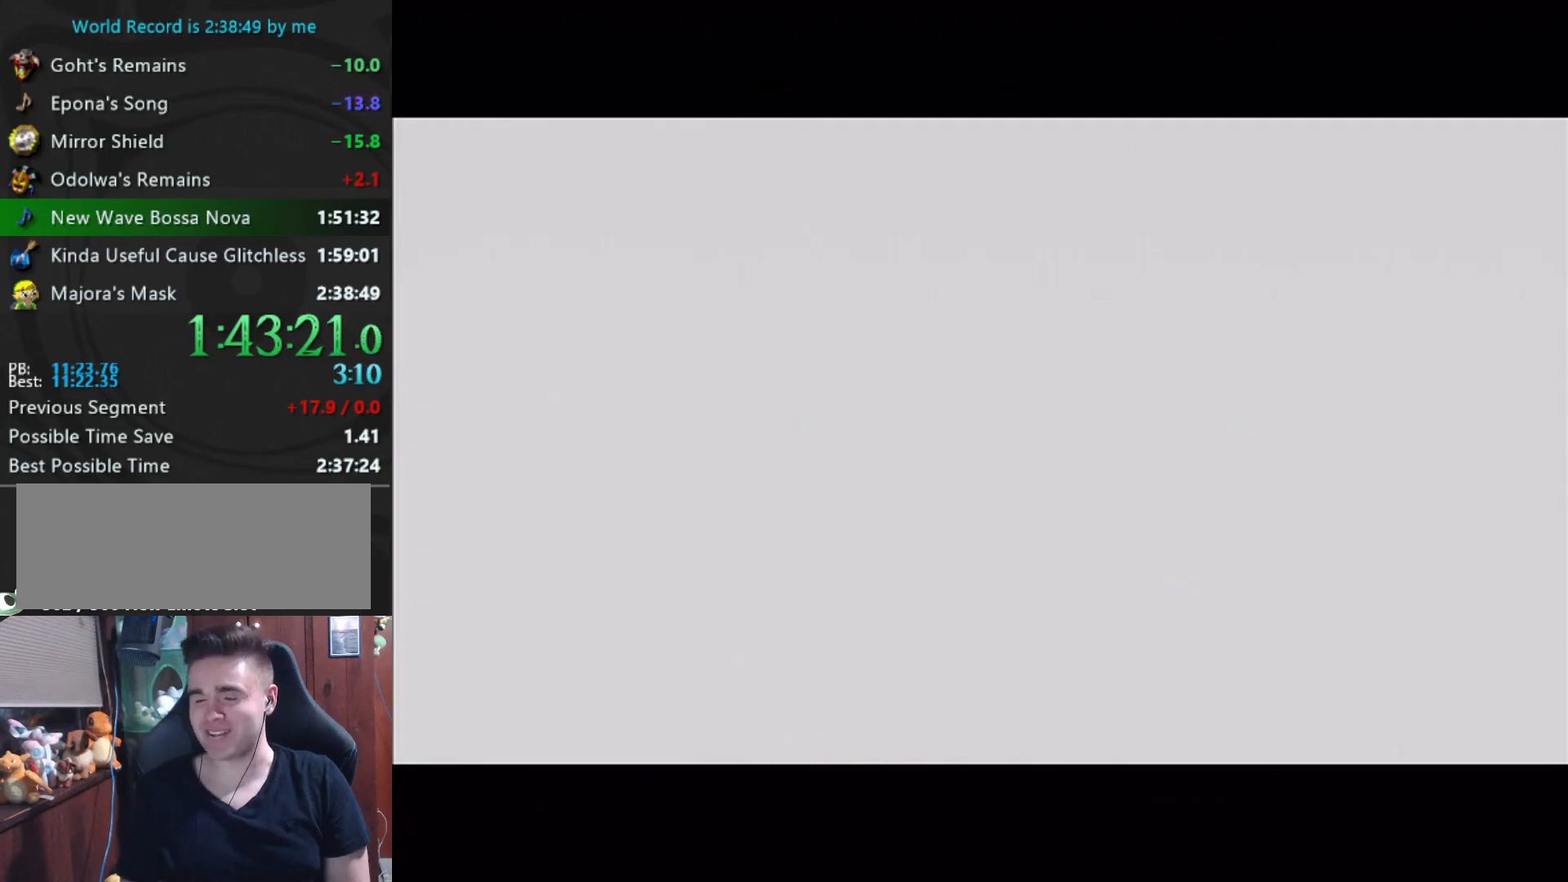
{"buttons": [], "left_stick": "down-left", "events": [[33, "A", "up"], [33, "left_stick", "down"], [133, "A", "down"], [200, "A", "up"], [400, "left_stick", "center"], [500, "left_stick", "down-left"]]}
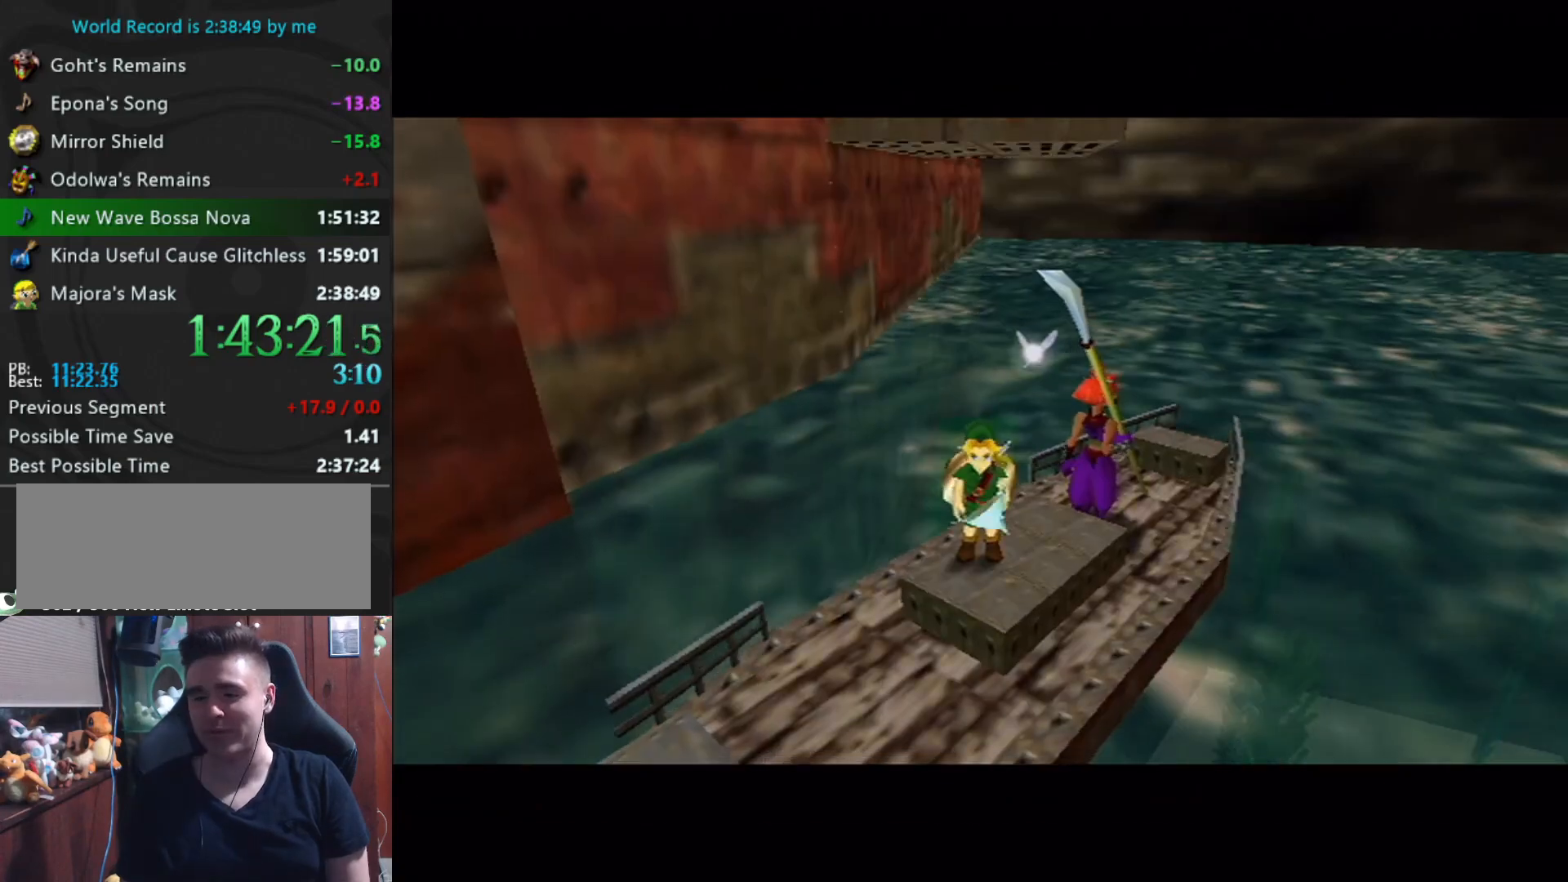
{"buttons": [], "left_stick": "down-left", "events": [[100, "START", "down"], [133, "START", "up"], [200, "START", "down"], [200, "left_stick", "center"], [267, "START", "up"], [333, "START", "down"], [400, "START", "up"], [500, "left_stick", "down-left"]]}
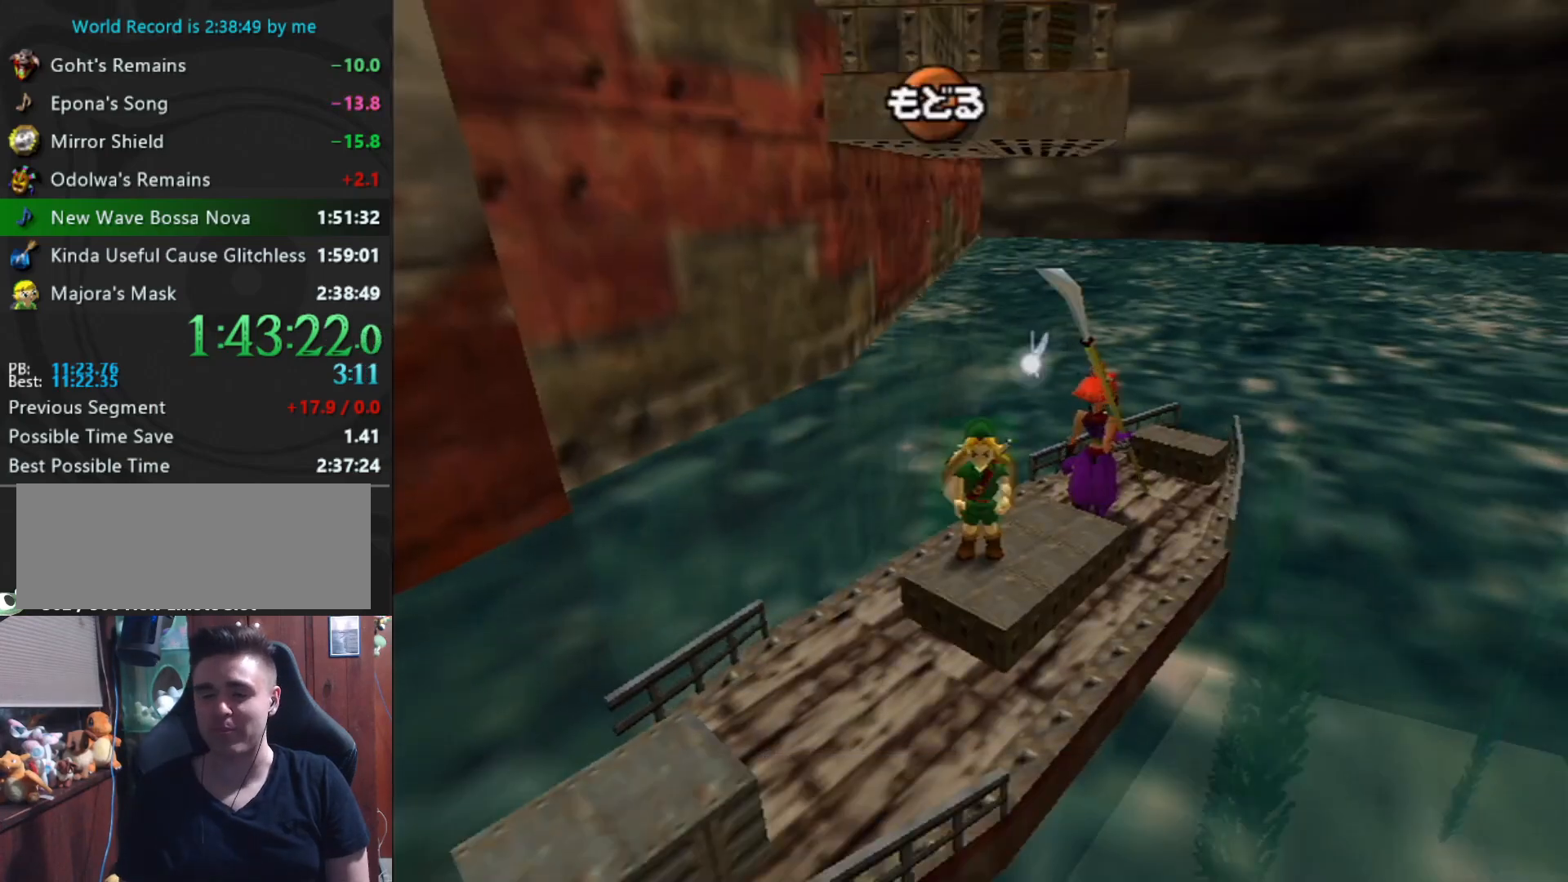
{"buttons": [], "left_stick": "center", "events": [[133, "left_stick", "center"], [367, "left_stick", "down-left"], [500, "left_stick", "center"]]}
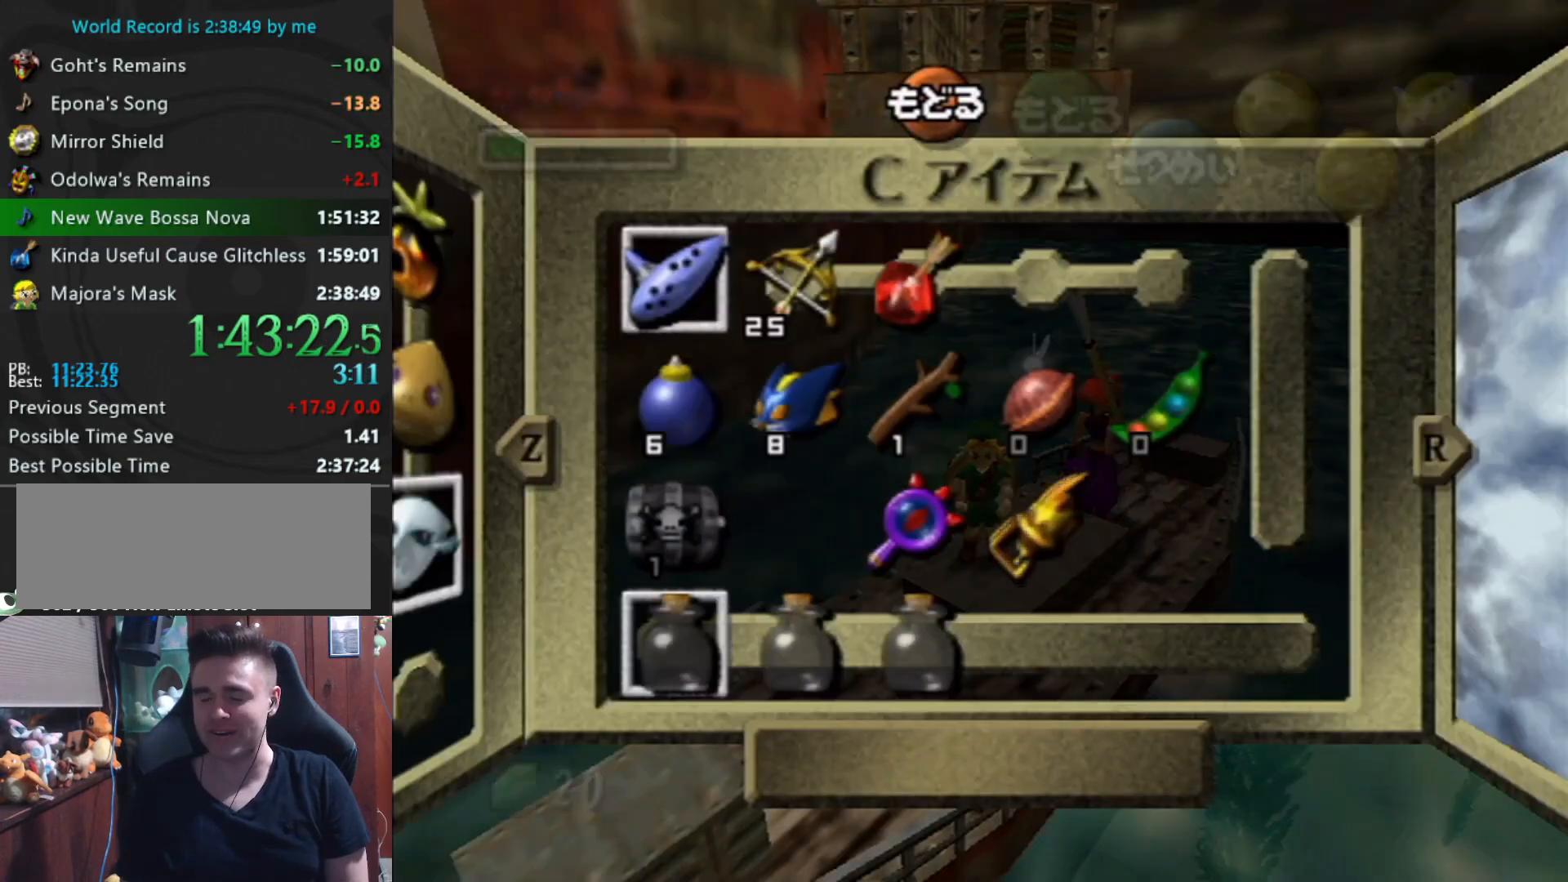
{"buttons": ["L1"], "left_stick": "center", "events": [[33, "X", "down"], [33, "left_stick", "left"], [100, "X", "up"], [133, "left_stick", "center"], [433, "L1", "down"]]}
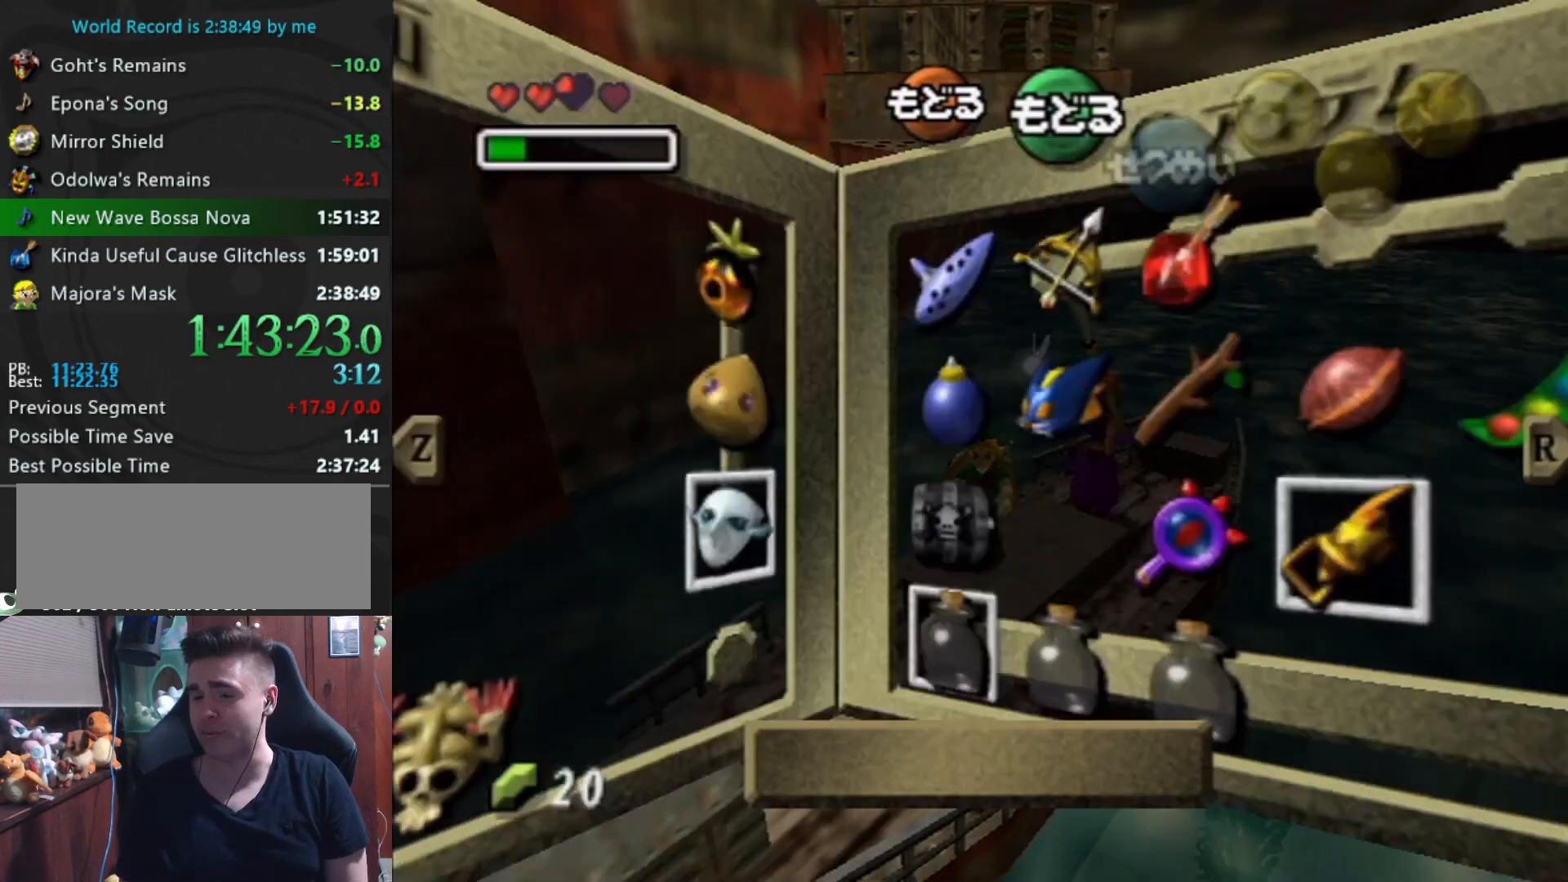
{"buttons": [], "left_stick": "center", "events": [[67, "L1", "up"], [233, "left_stick", "down-left"], [267, "Z", "down"], [333, "Z", "up"], [400, "left_stick", "center"]]}
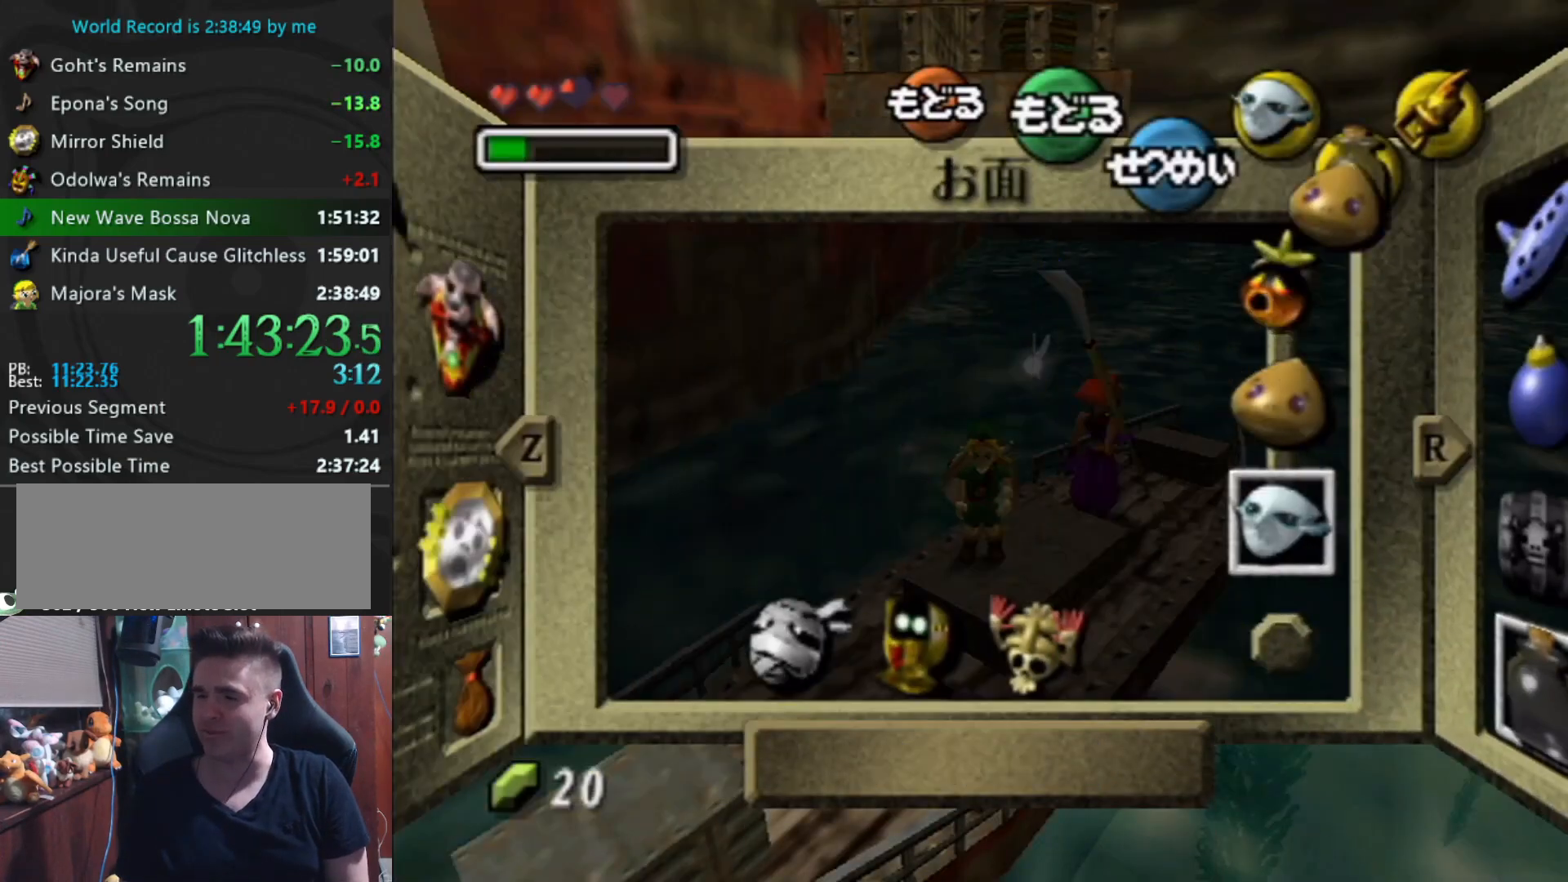
{"buttons": [], "left_stick": "center", "events": [[167, "B", "down"], [200, "B", "up"]]}
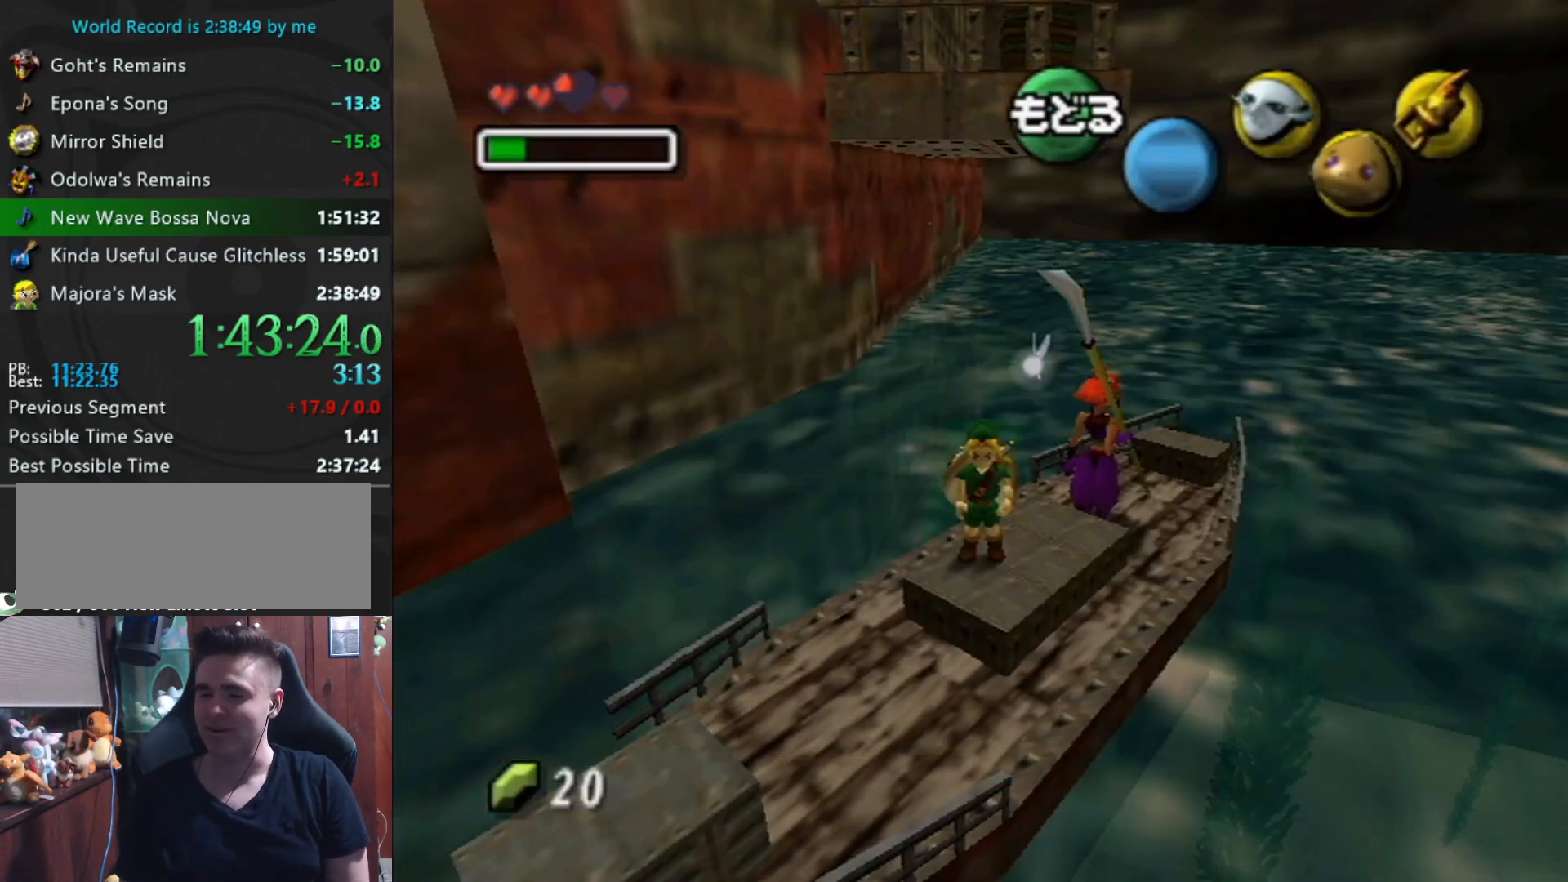
{"buttons": ["X"], "left_stick": "center", "events": [[300, "left_stick", "left"], [367, "X", "down"], [400, "X", "up"], [400, "left_stick", "center"], [500, "X", "down"]]}
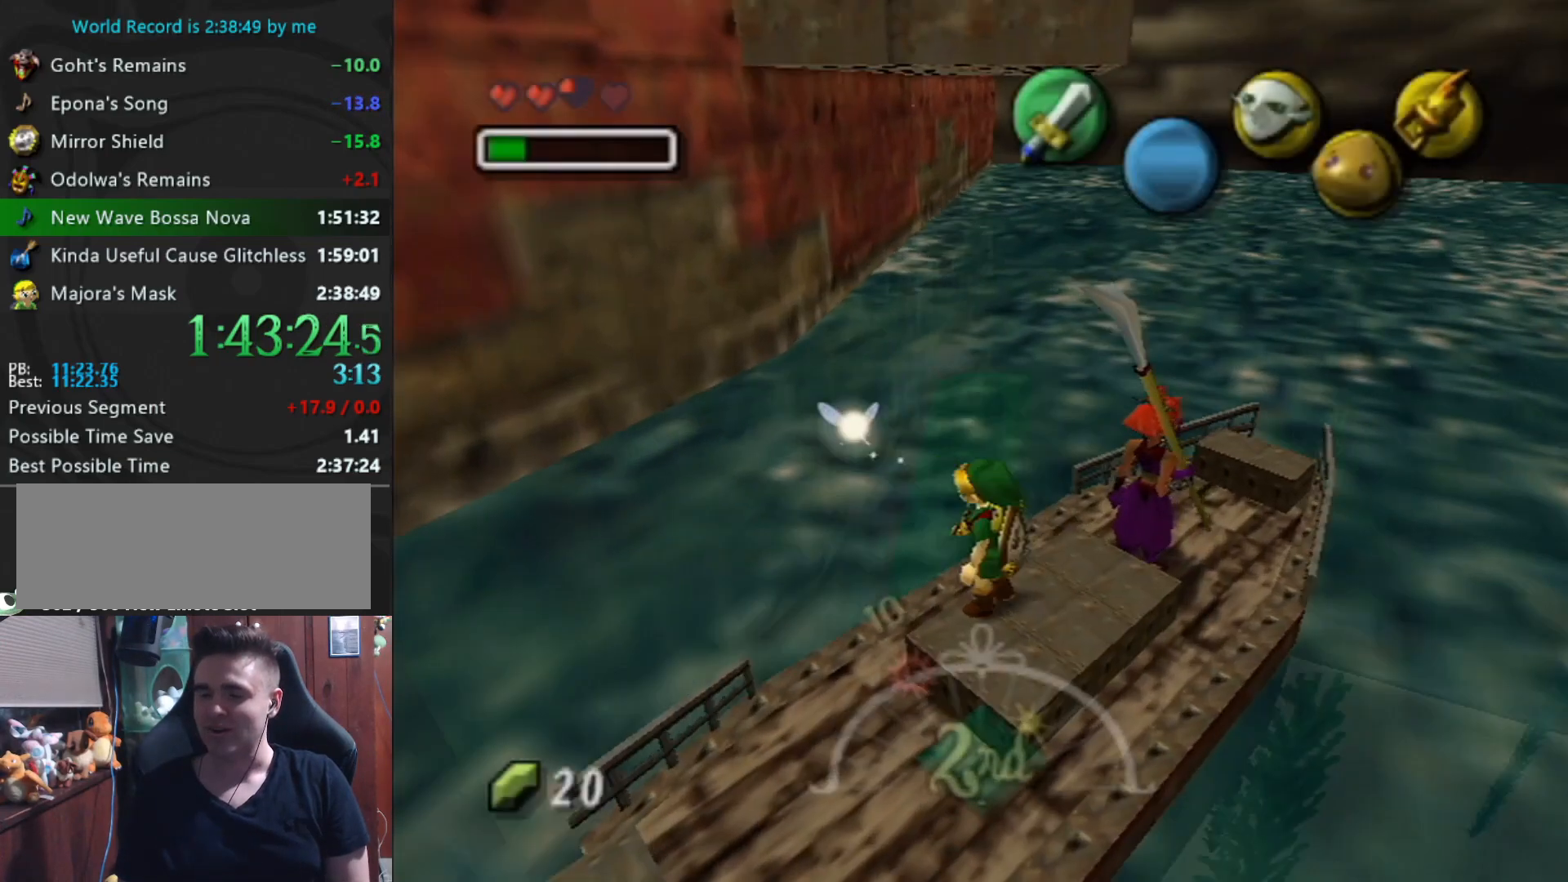
{"buttons": [], "left_stick": "down", "events": [[33, "X", "up"], [333, "left_stick", "down"]]}
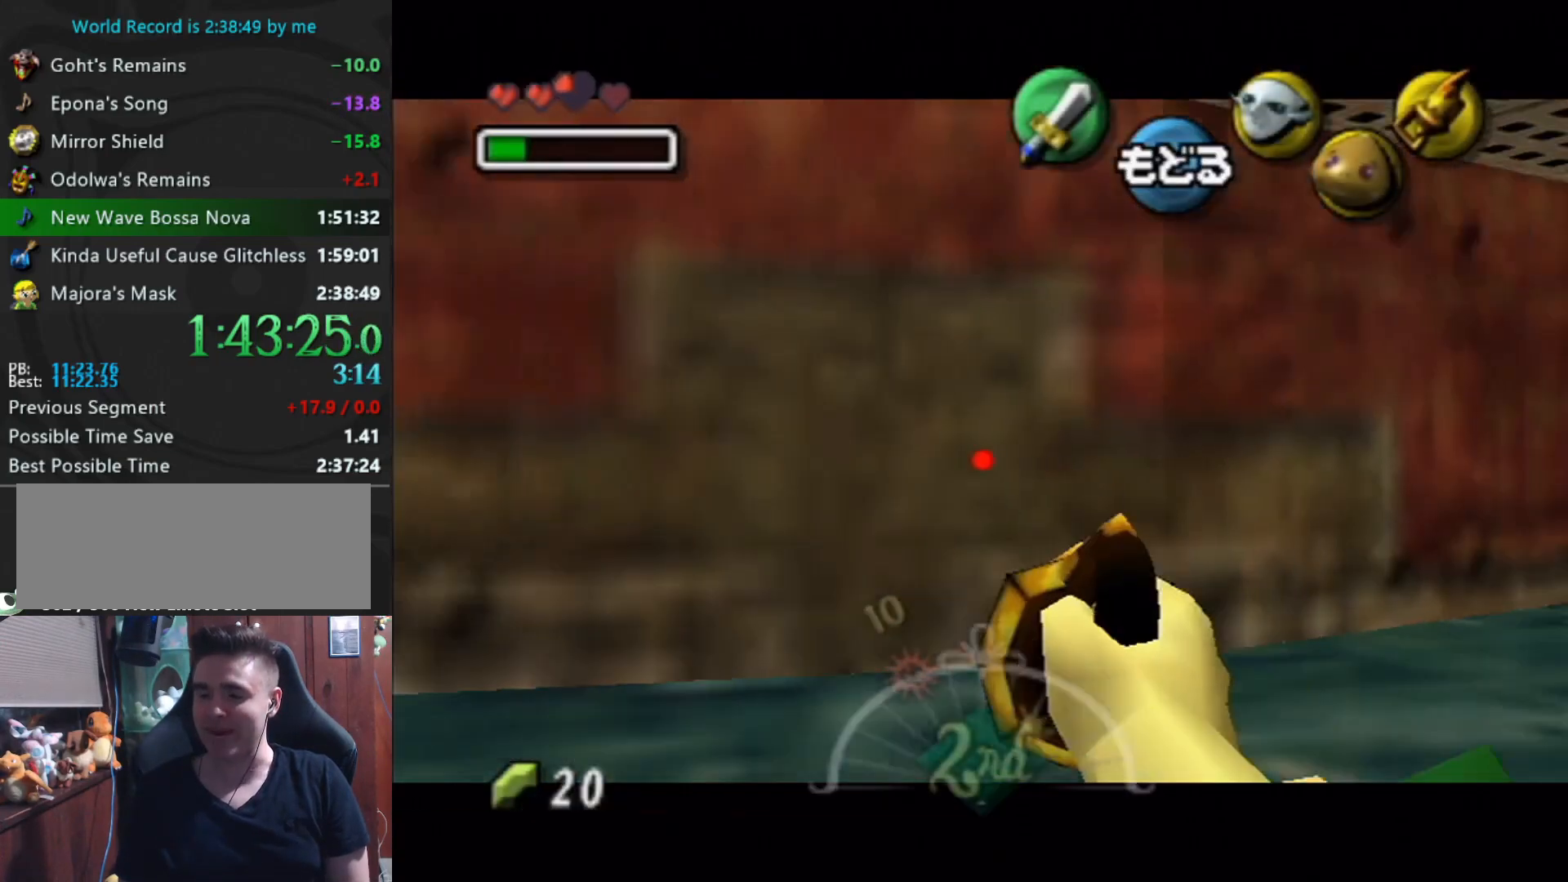
{"buttons": ["X"], "left_stick": "down", "events": [[67, "X", "down"]]}
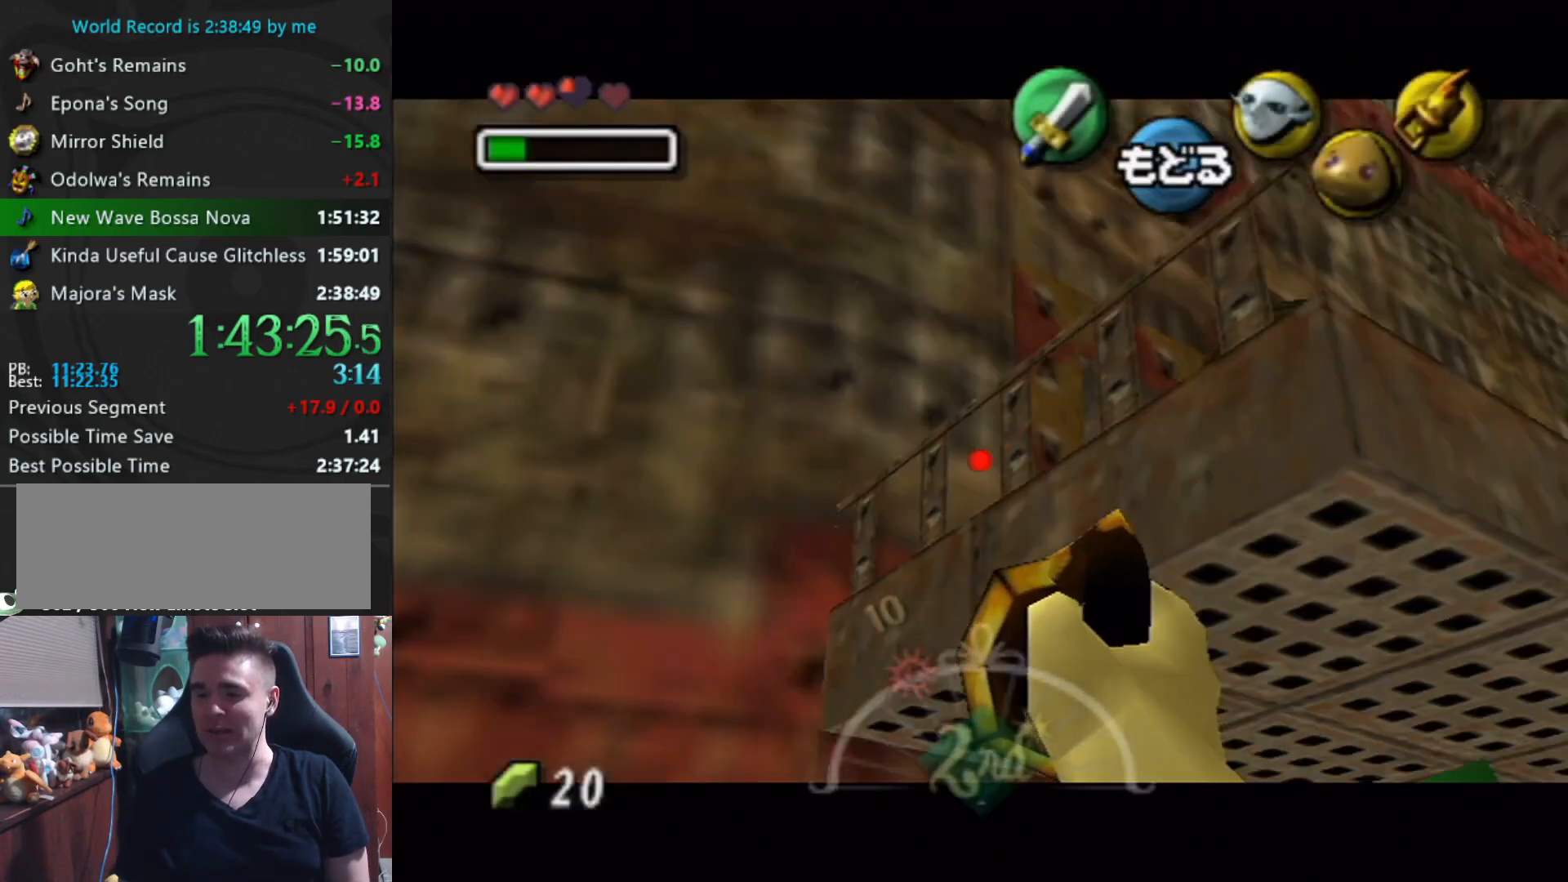
{"buttons": ["X"], "left_stick": "center", "events": [[67, "left_stick", "center"]]}
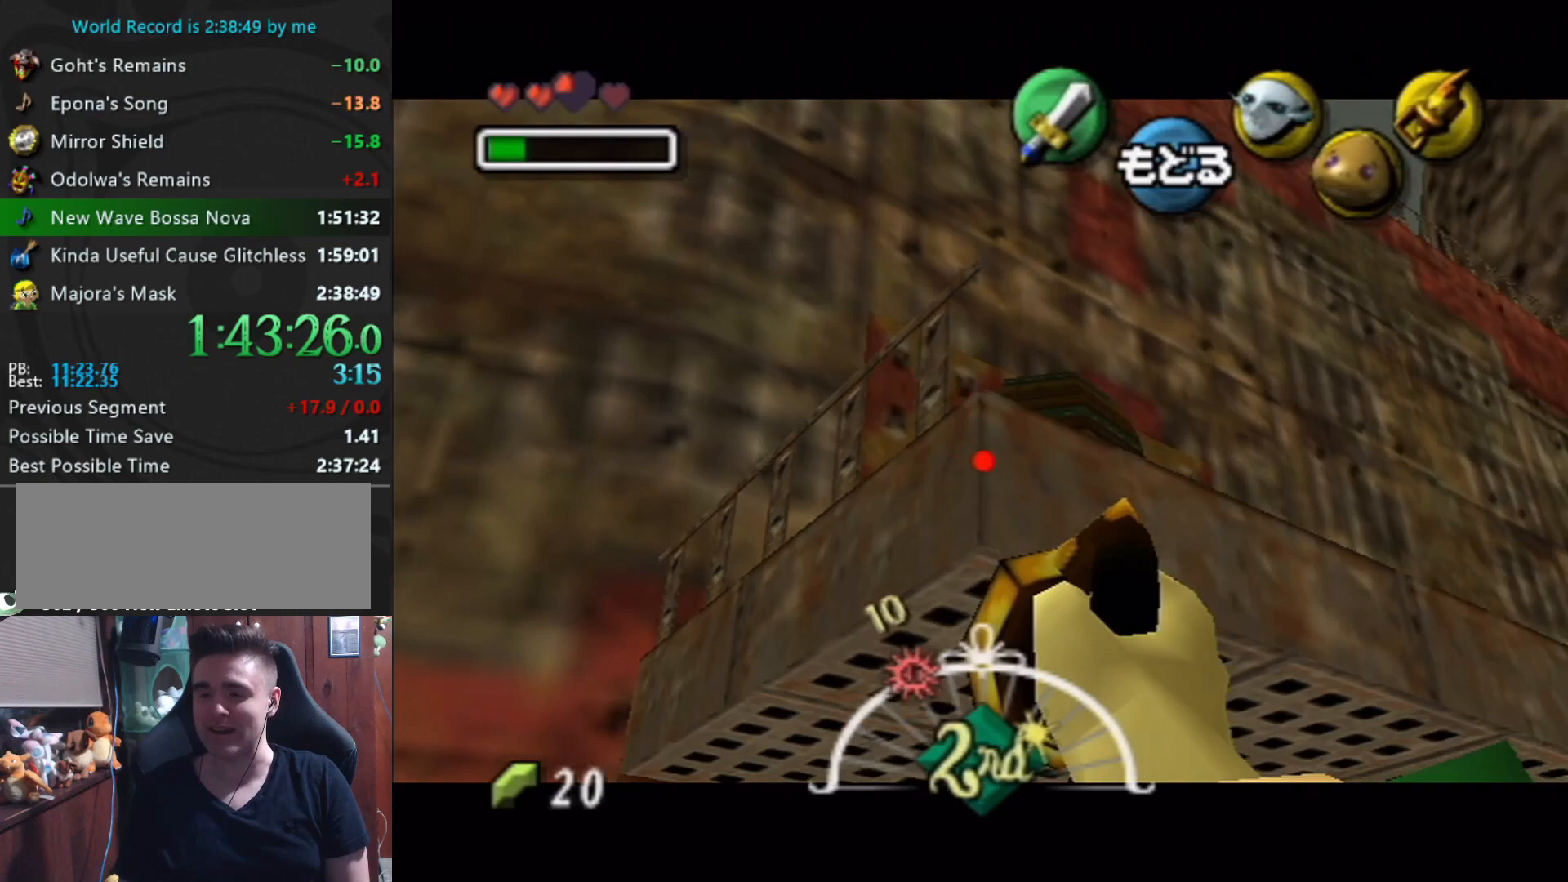
{"buttons": [], "left_stick": "center", "events": [[300, "X", "up"]]}
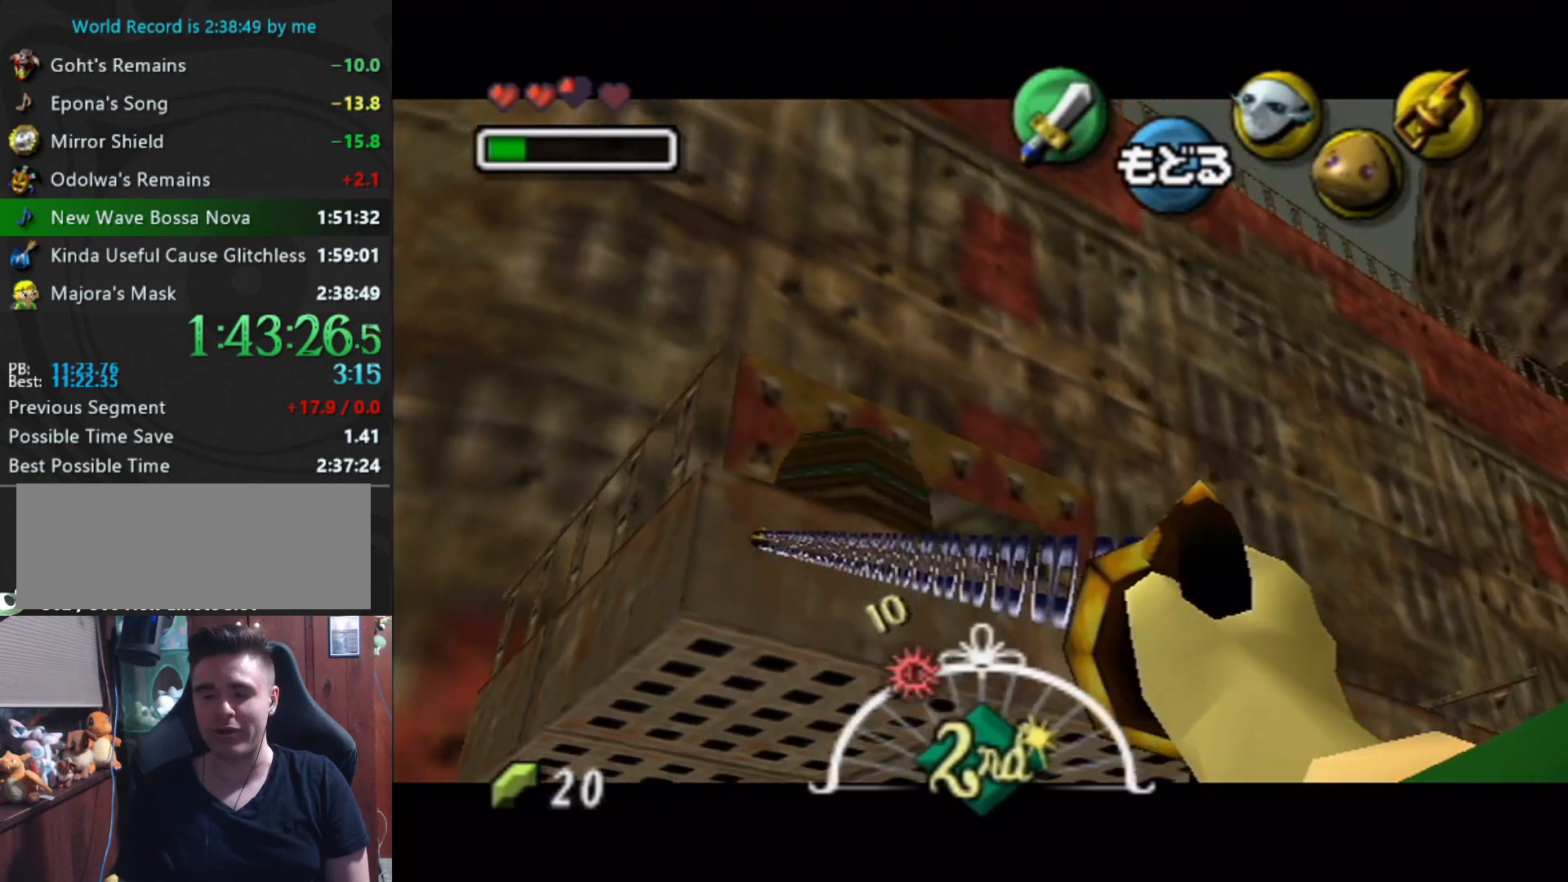
{"buttons": [], "left_stick": "center", "events": []}
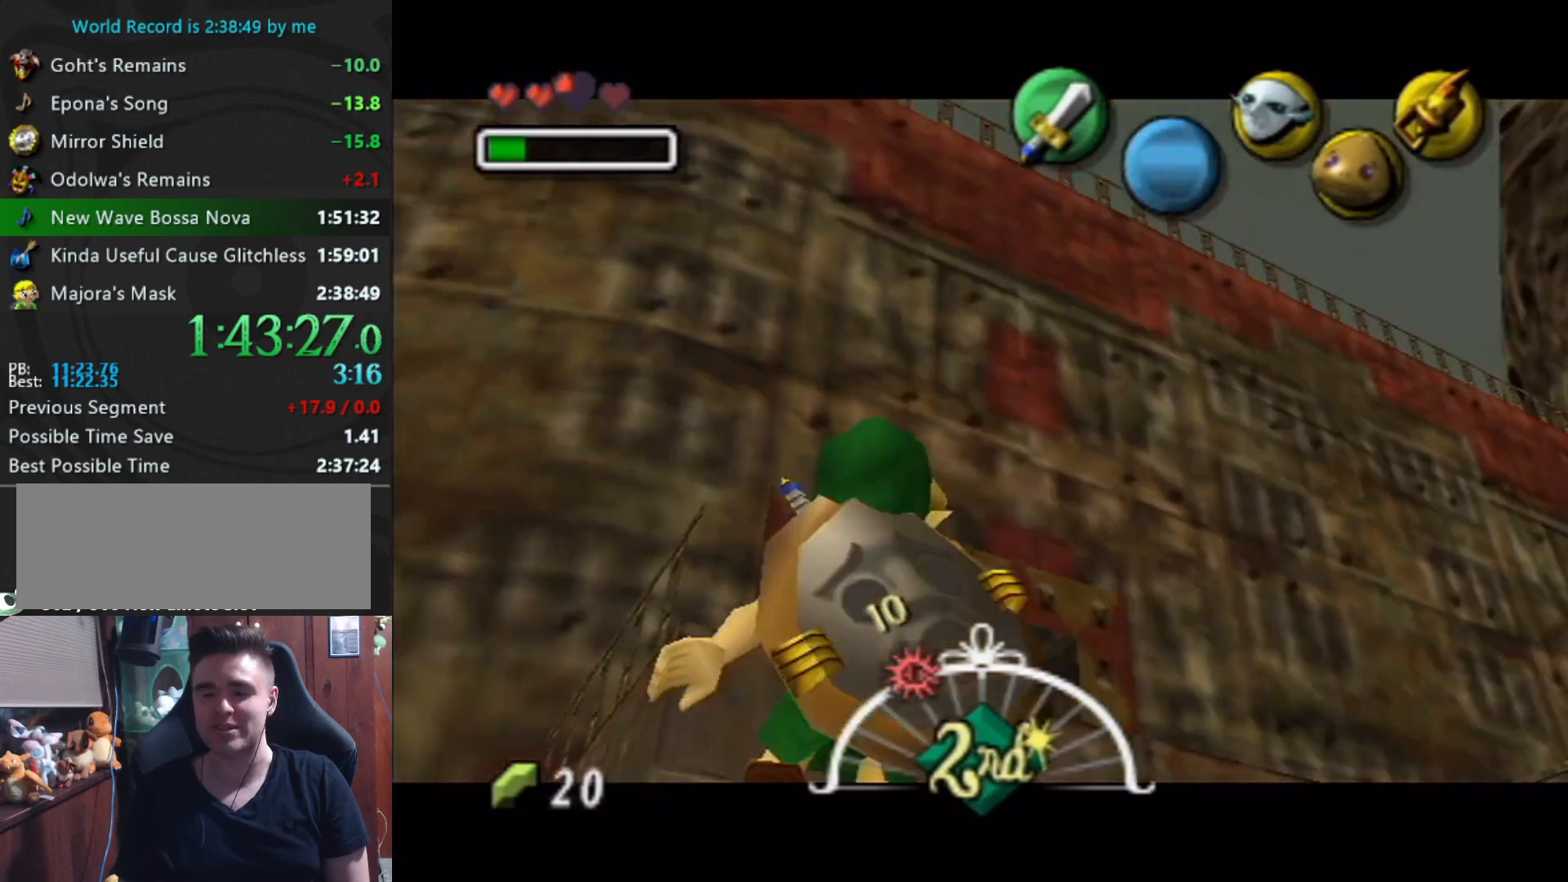
{"buttons": [], "left_stick": "up-right", "events": [[333, "left_stick", "up-right"]]}
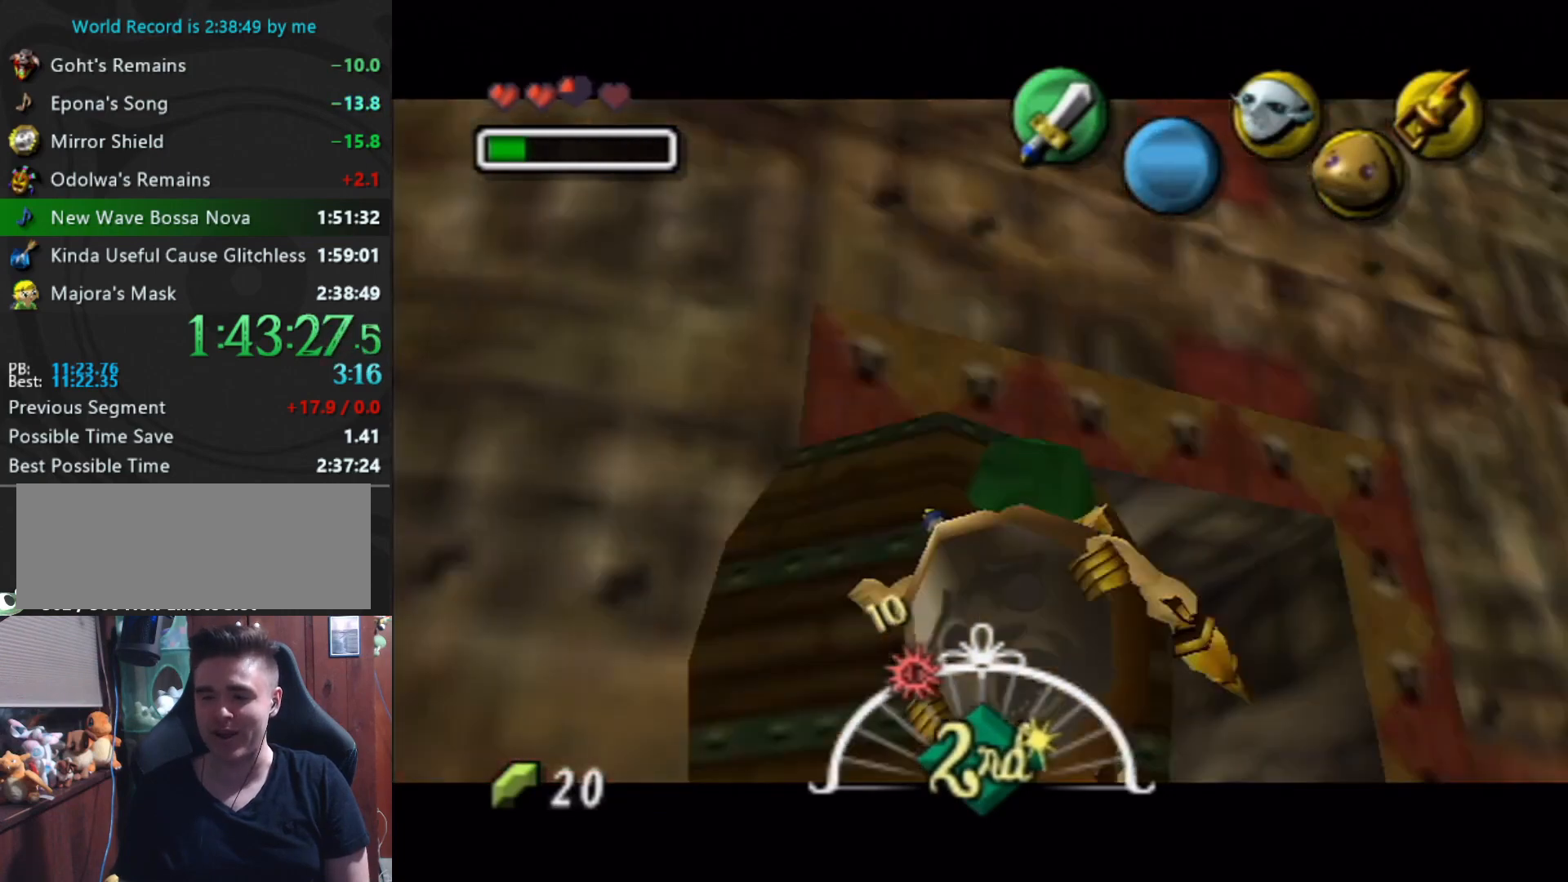
{"buttons": [], "left_stick": "up", "events": [[433, "left_stick", "up"]]}
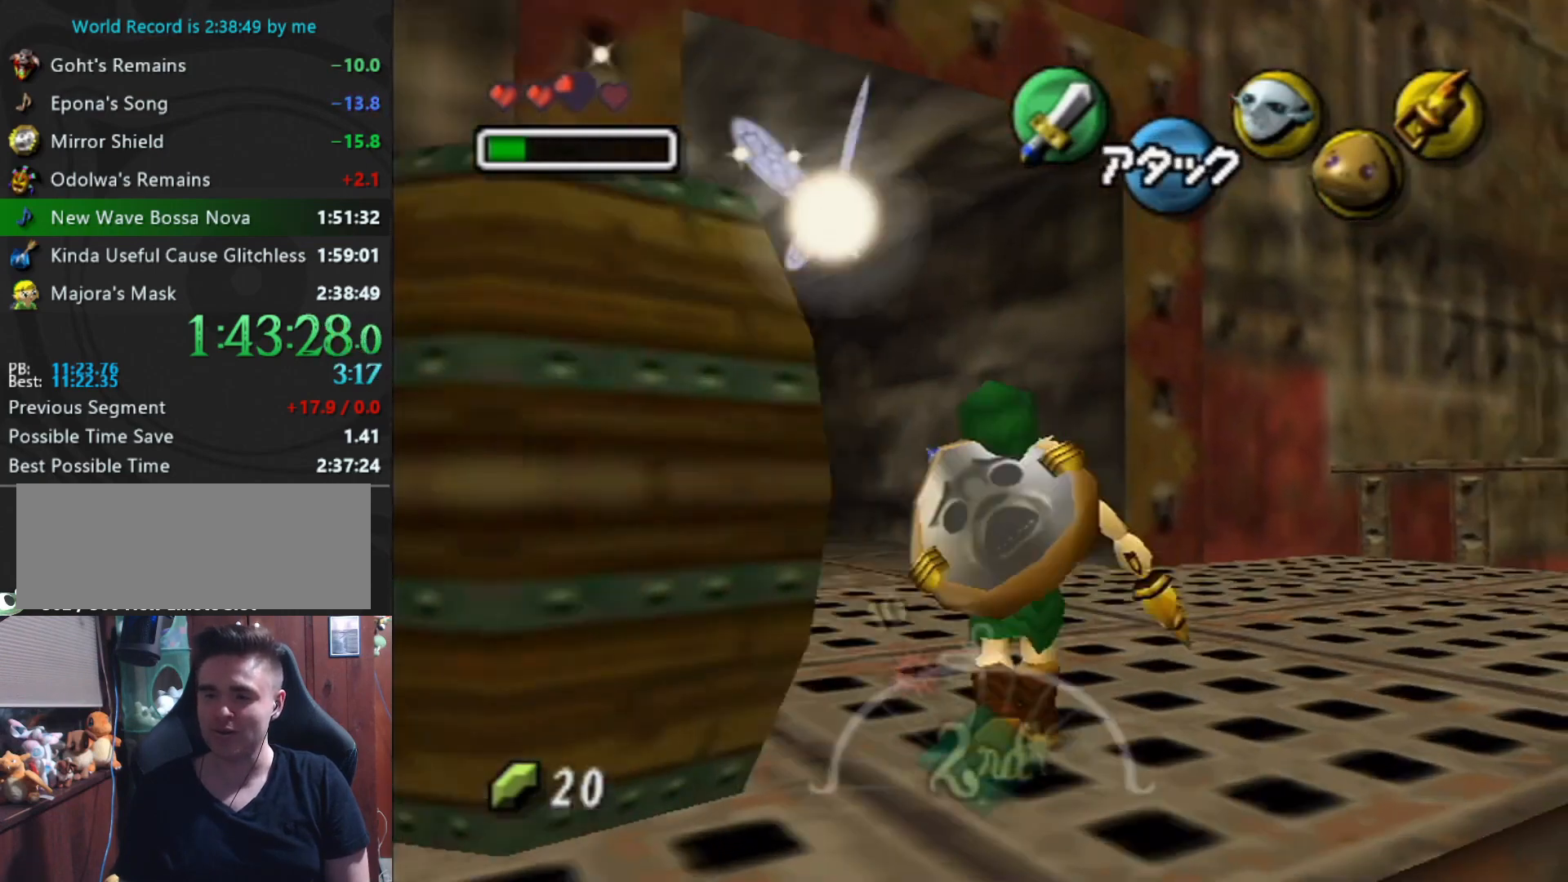
{"buttons": [], "left_stick": "up", "events": [[67, "Z", "down"], [167, "A", "down"], [167, "Z", "up"], [200, "A", "up"], [267, "A", "down"], [300, "A", "up"], [367, "A", "down"], [400, "A", "up"]]}
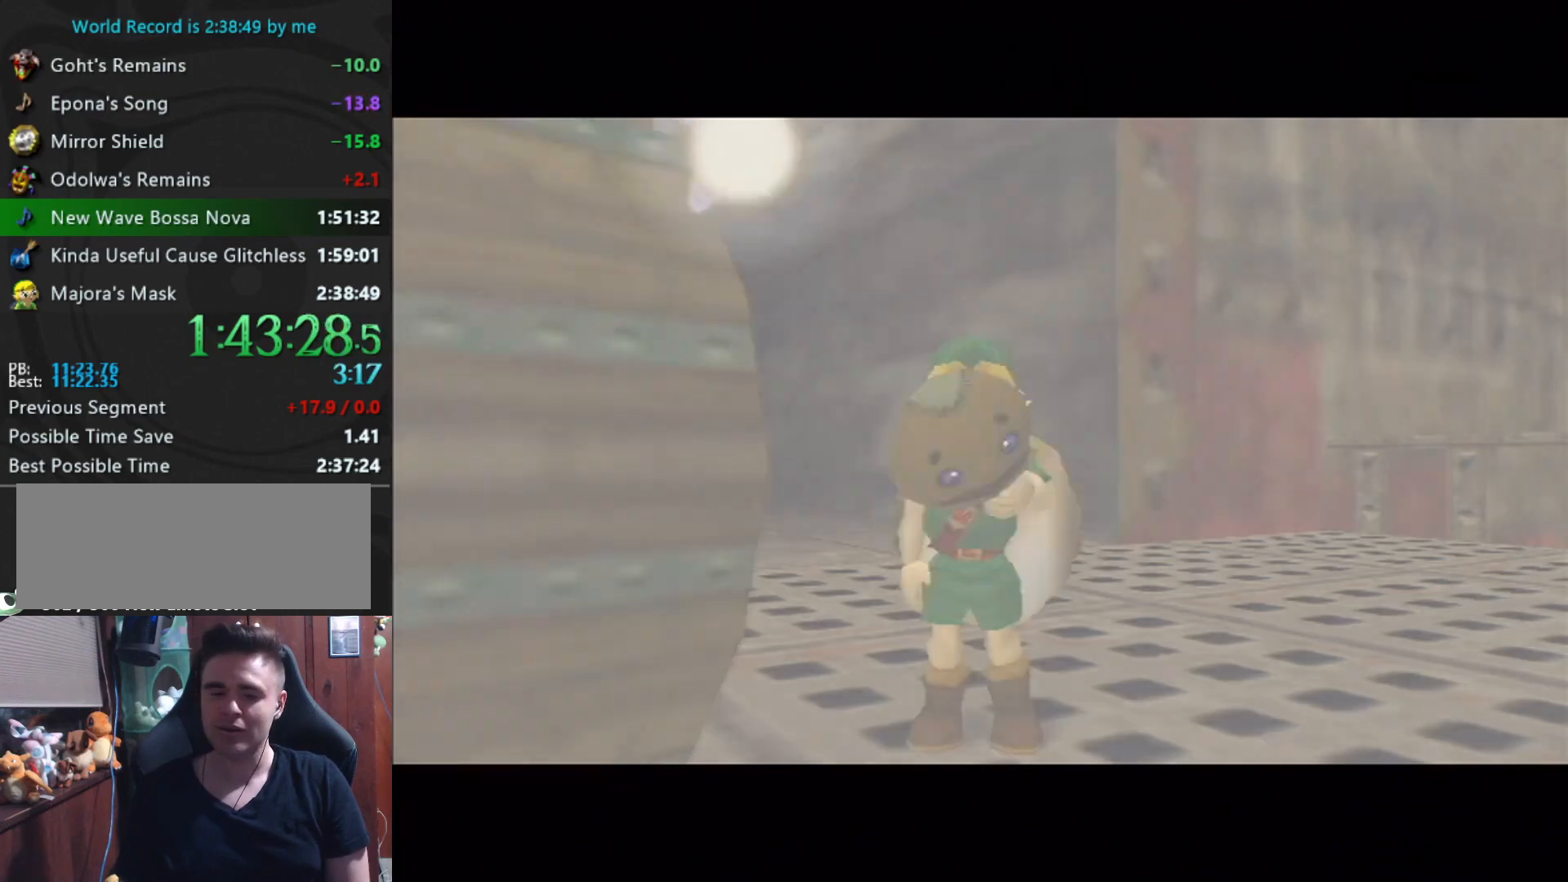
{"buttons": ["A"], "left_stick": "up", "events": [[67, "A", "down"], [100, "A", "up"], [233, "A", "down"], [267, "A", "up"], [367, "A", "down"], [400, "A", "up"], [500, "A", "down"]]}
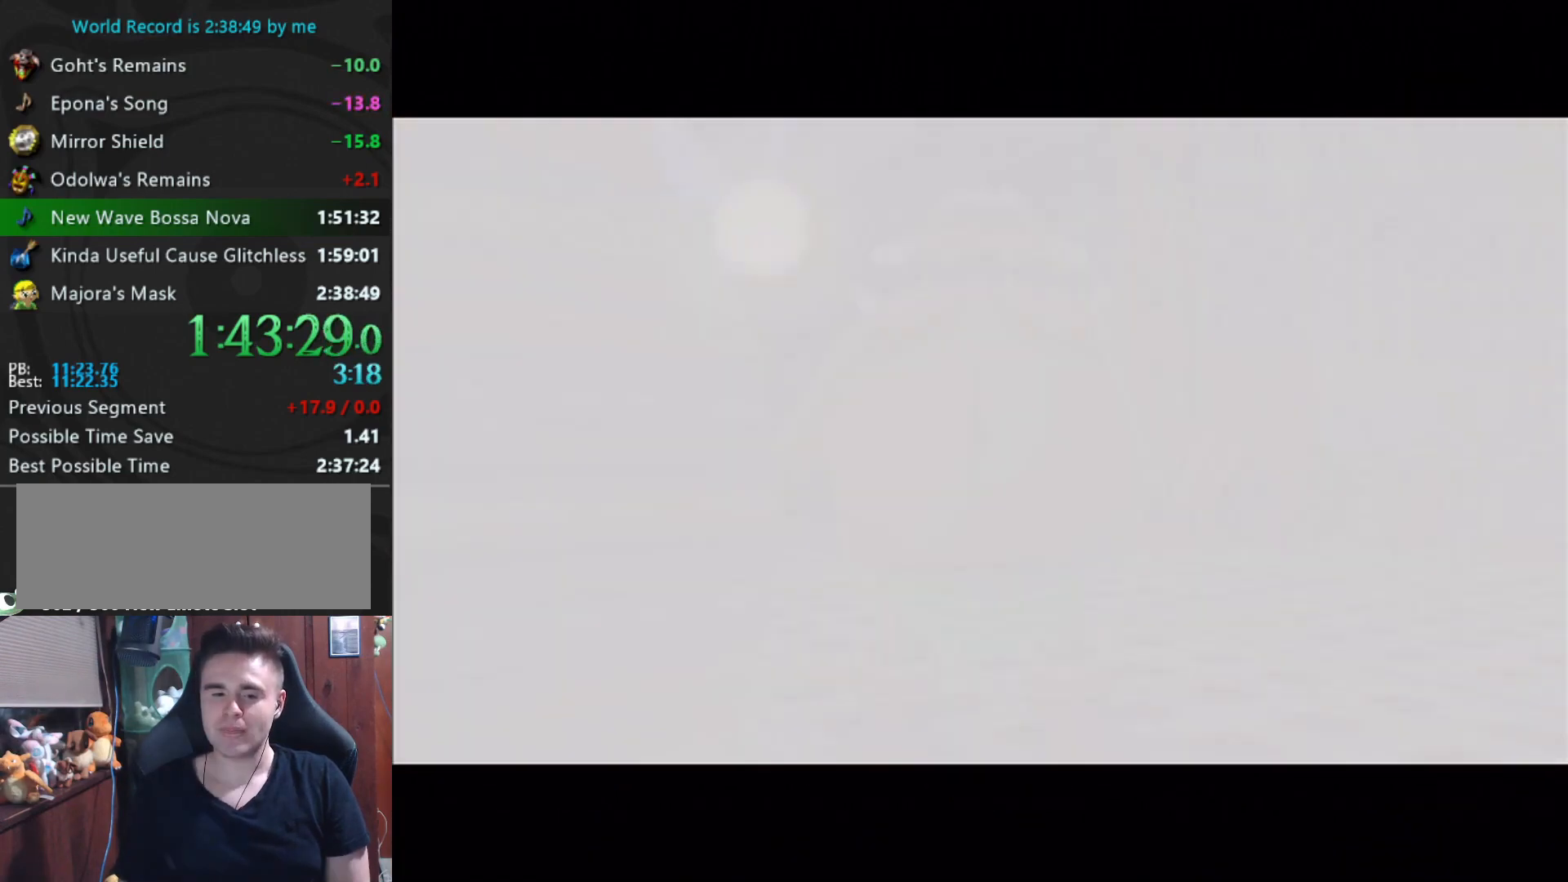
{"buttons": [], "left_stick": "up", "events": [[67, "A", "up"]]}
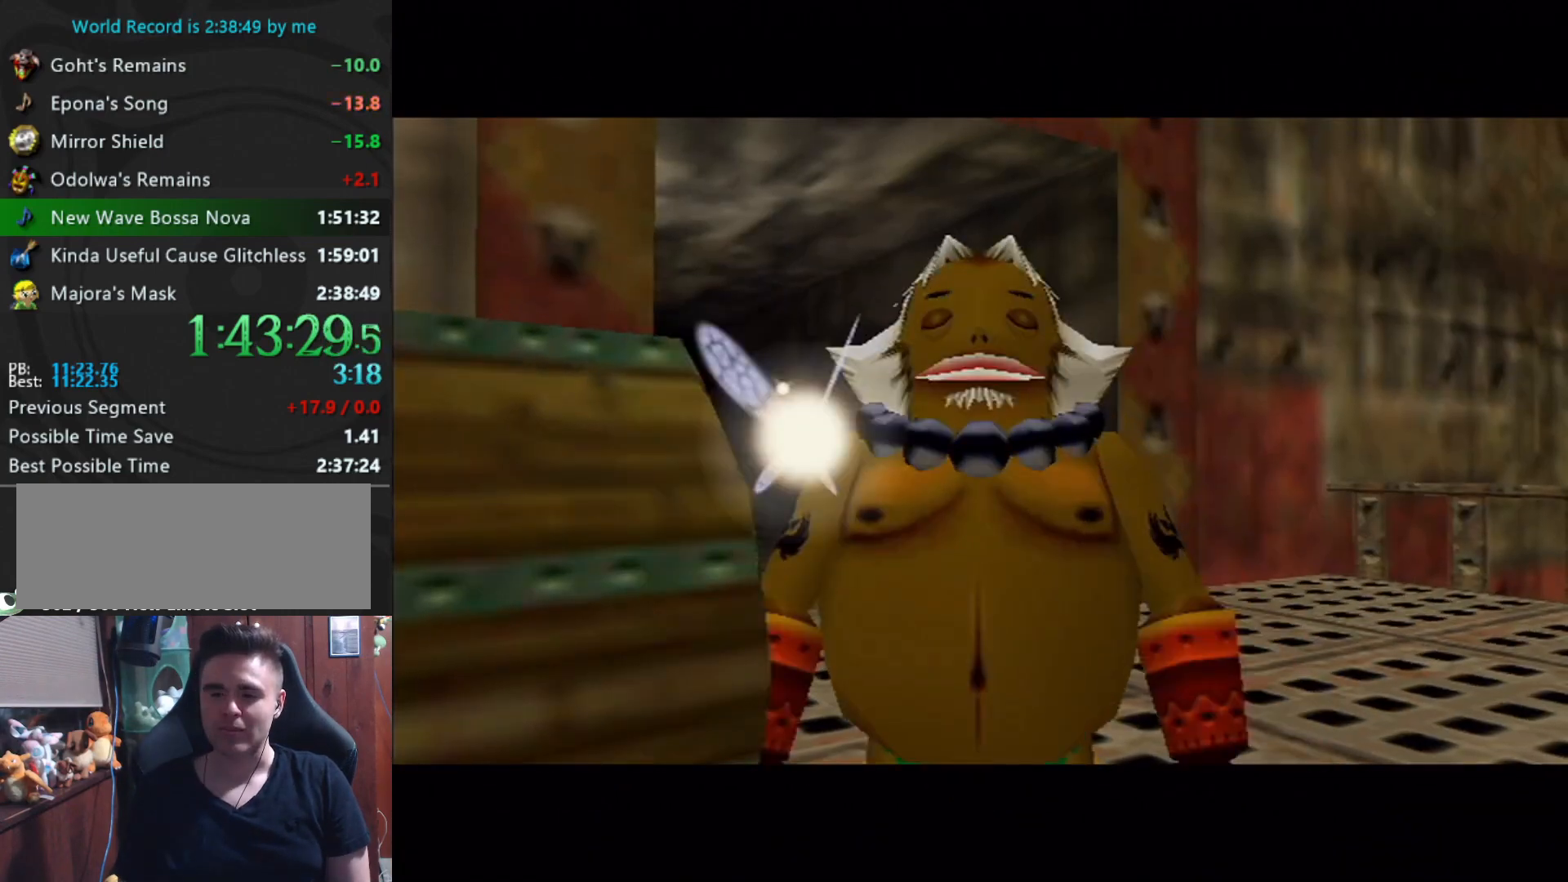
{"buttons": ["A"], "left_stick": "up", "events": [[233, "A", "down"]]}
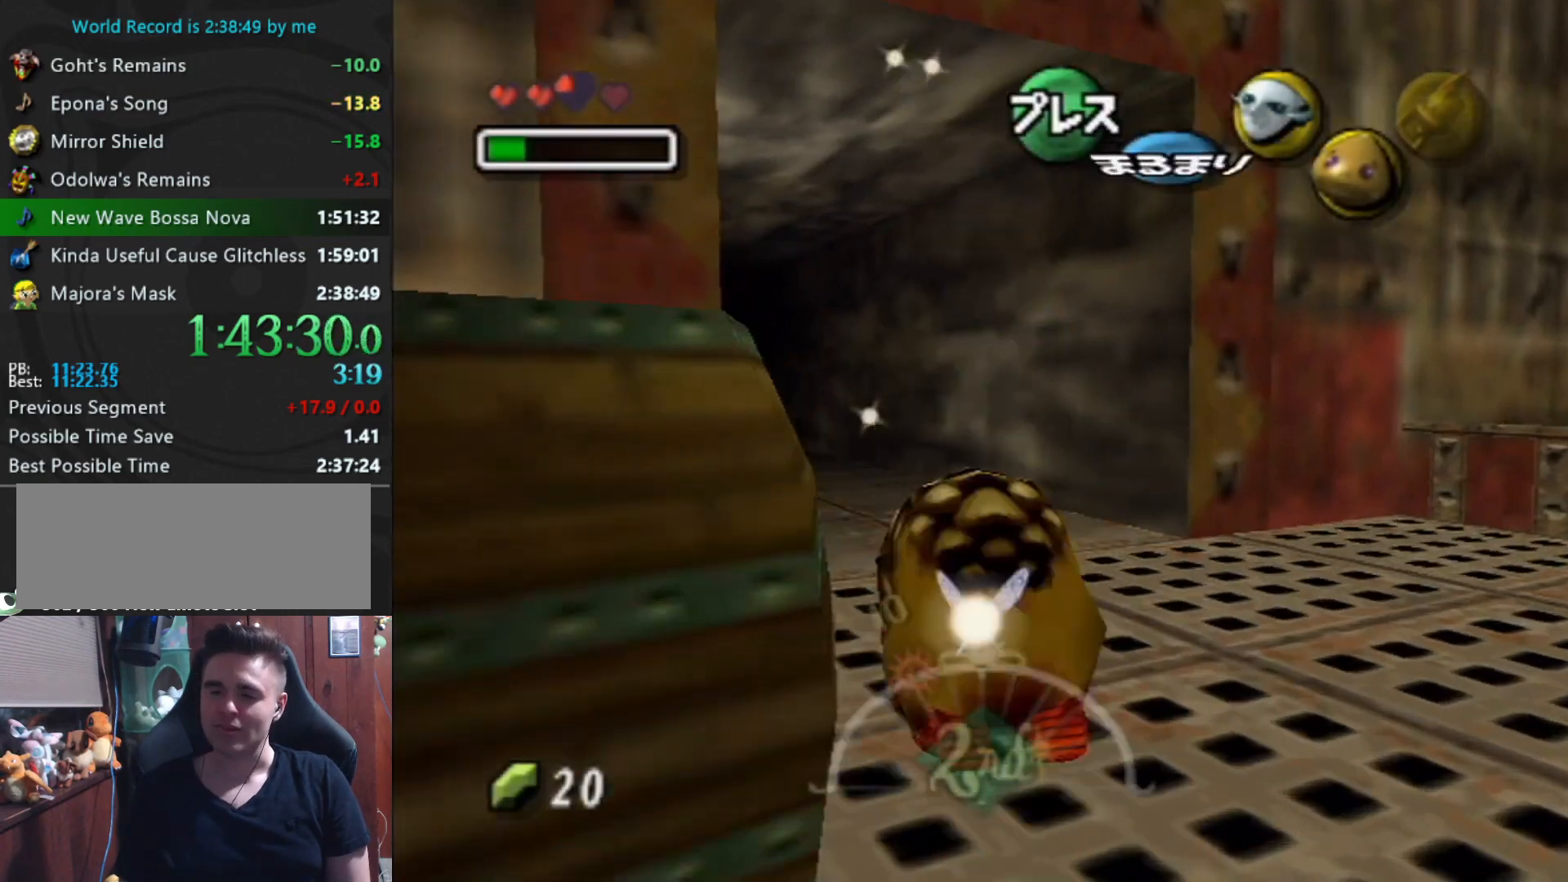
{"buttons": ["A"], "left_stick": "up-left", "events": [[133, "left_stick", "up-left"]]}
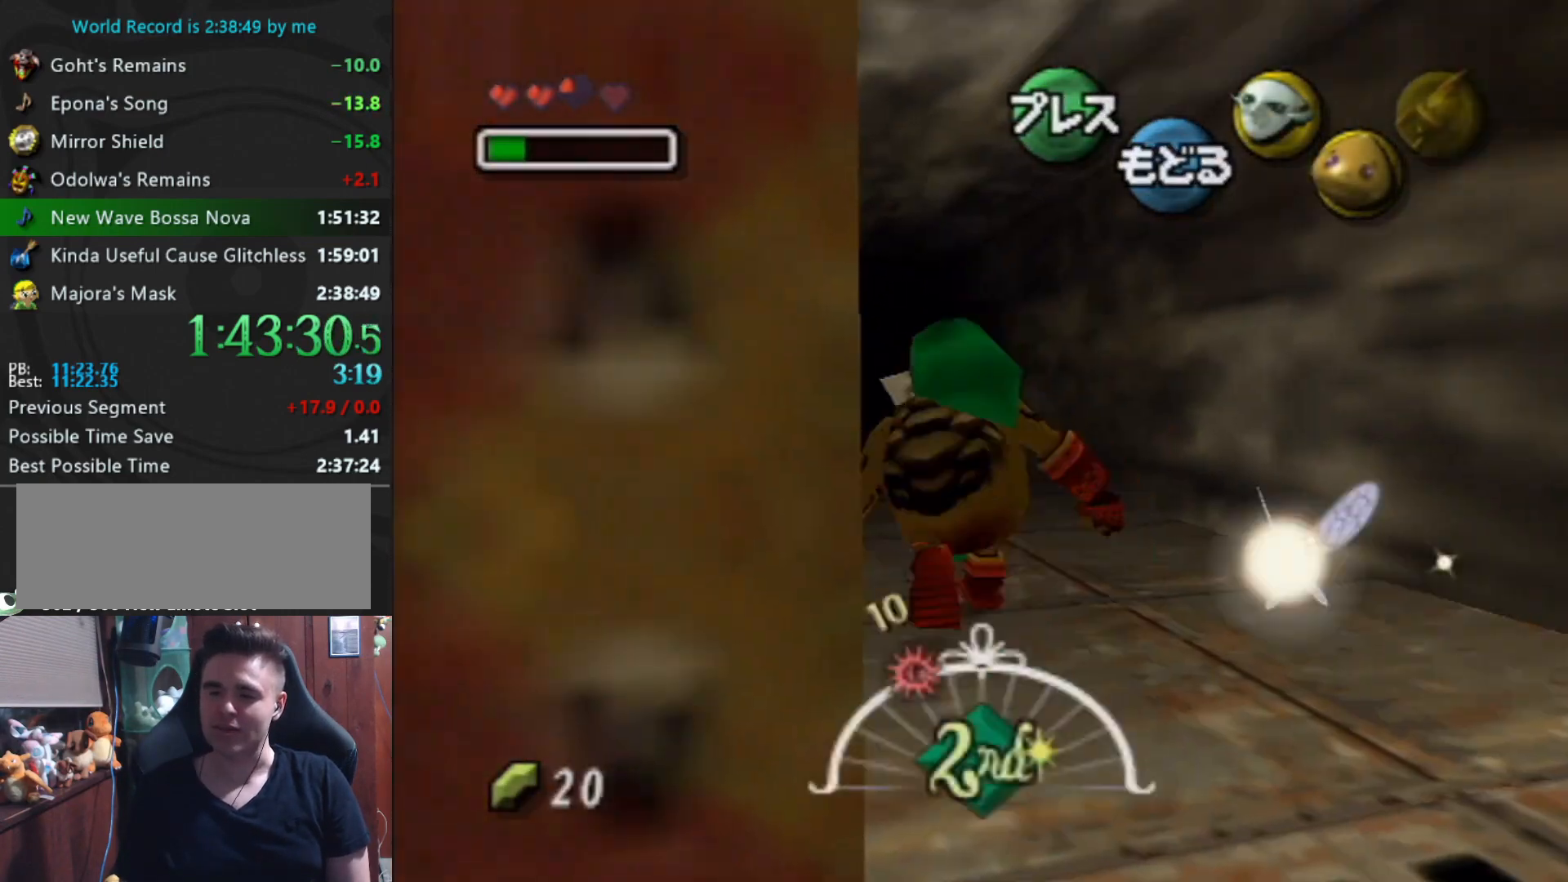
{"buttons": ["A"], "left_stick": "center", "events": [[467, "left_stick", "center"]]}
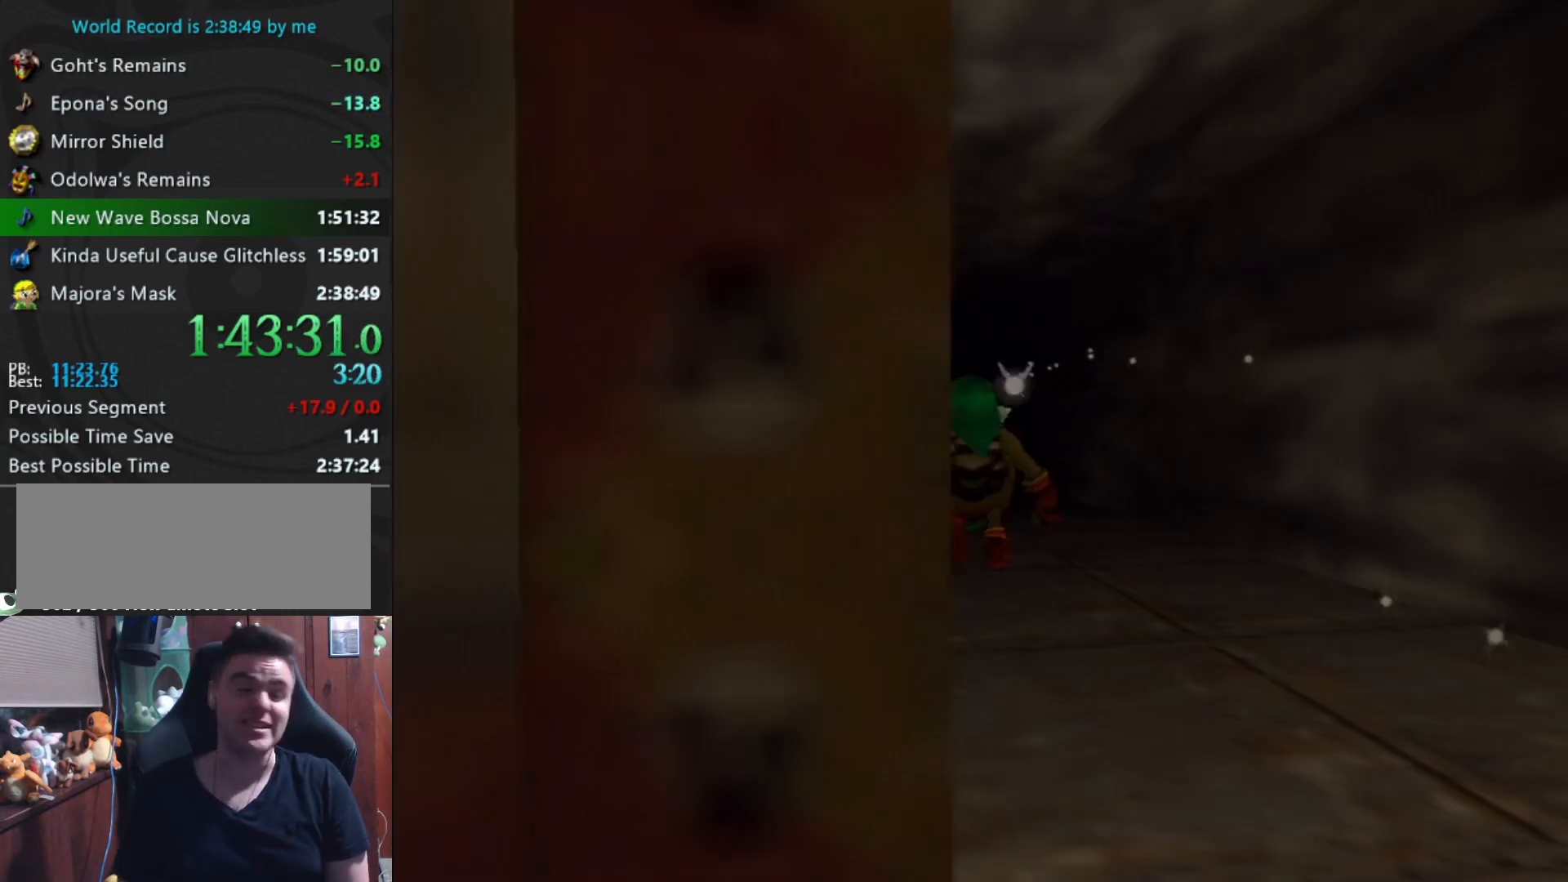
{"buttons": [], "left_stick": "up", "events": [[267, "A", "up"], [333, "A", "down"], [433, "A", "up"], [467, "left_stick", "up"]]}
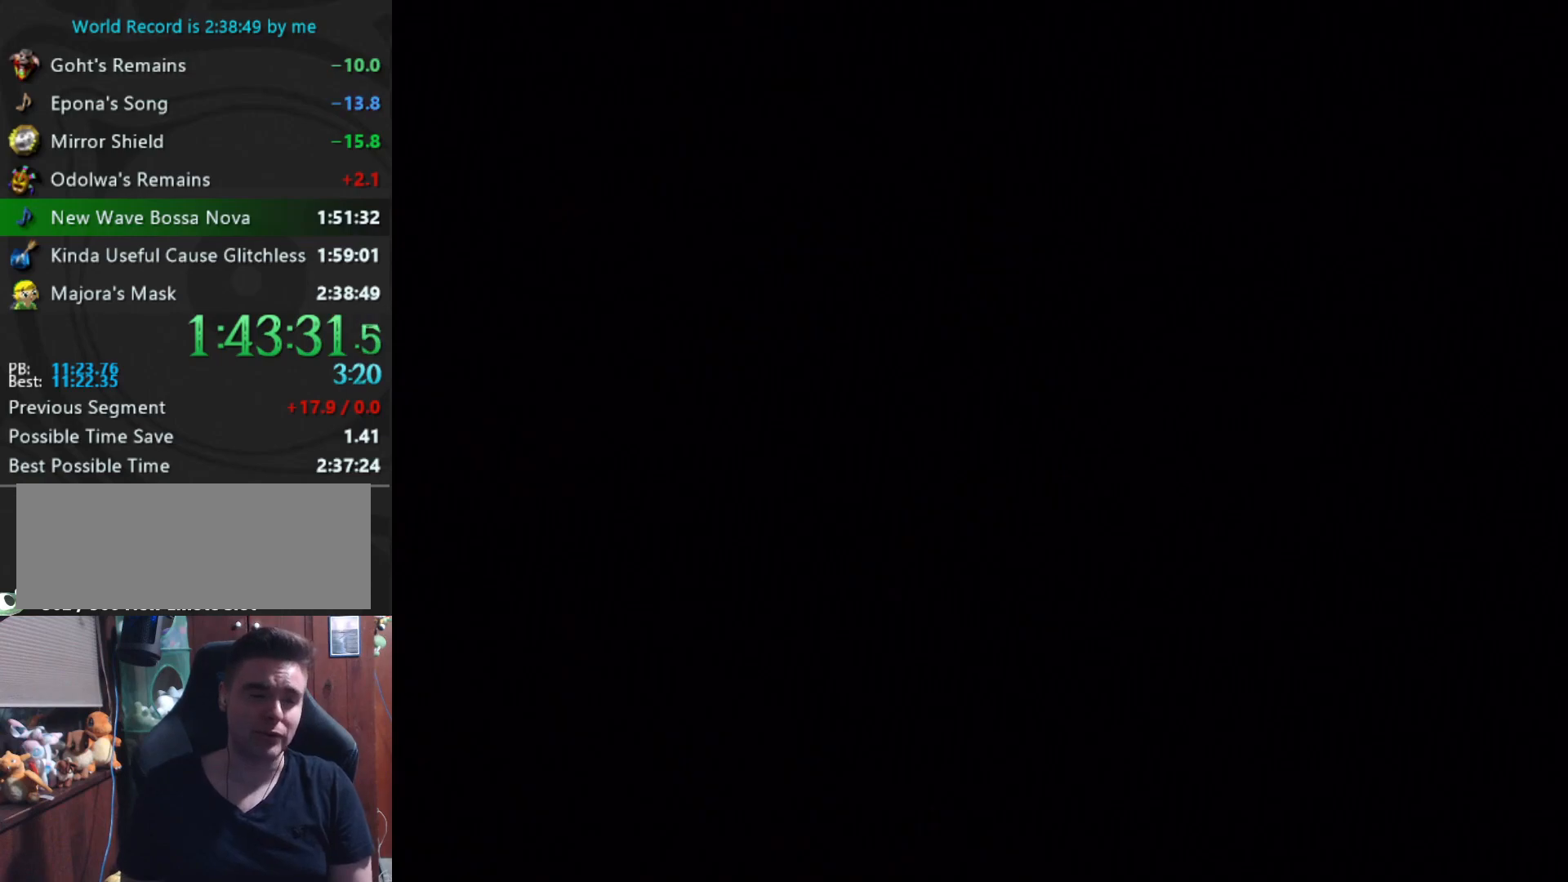
{"buttons": ["A"], "left_stick": "up", "events": [[33, "A", "down"], [133, "A", "up"], [133, "left_stick", "center"], [233, "A", "down"], [267, "A", "up"], [267, "left_stick", "up"], [367, "A", "down"], [467, "A", "up"], [500, "A", "down"]]}
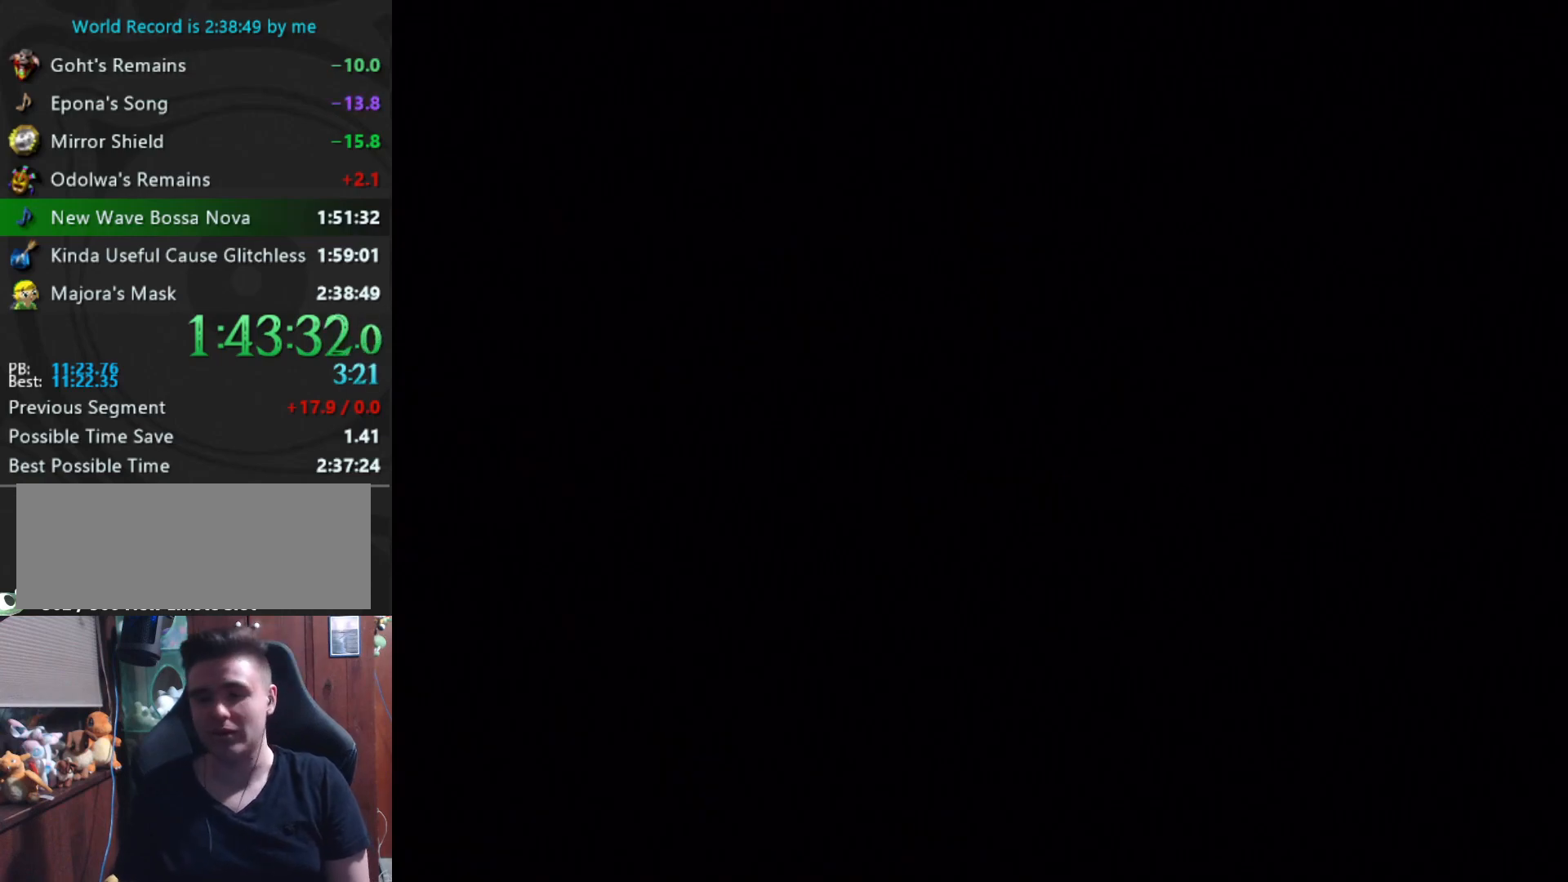
{"buttons": ["A"], "left_stick": "up", "events": [[100, "A", "up"], [233, "A", "down"], [333, "A", "up"], [433, "A", "down"]]}
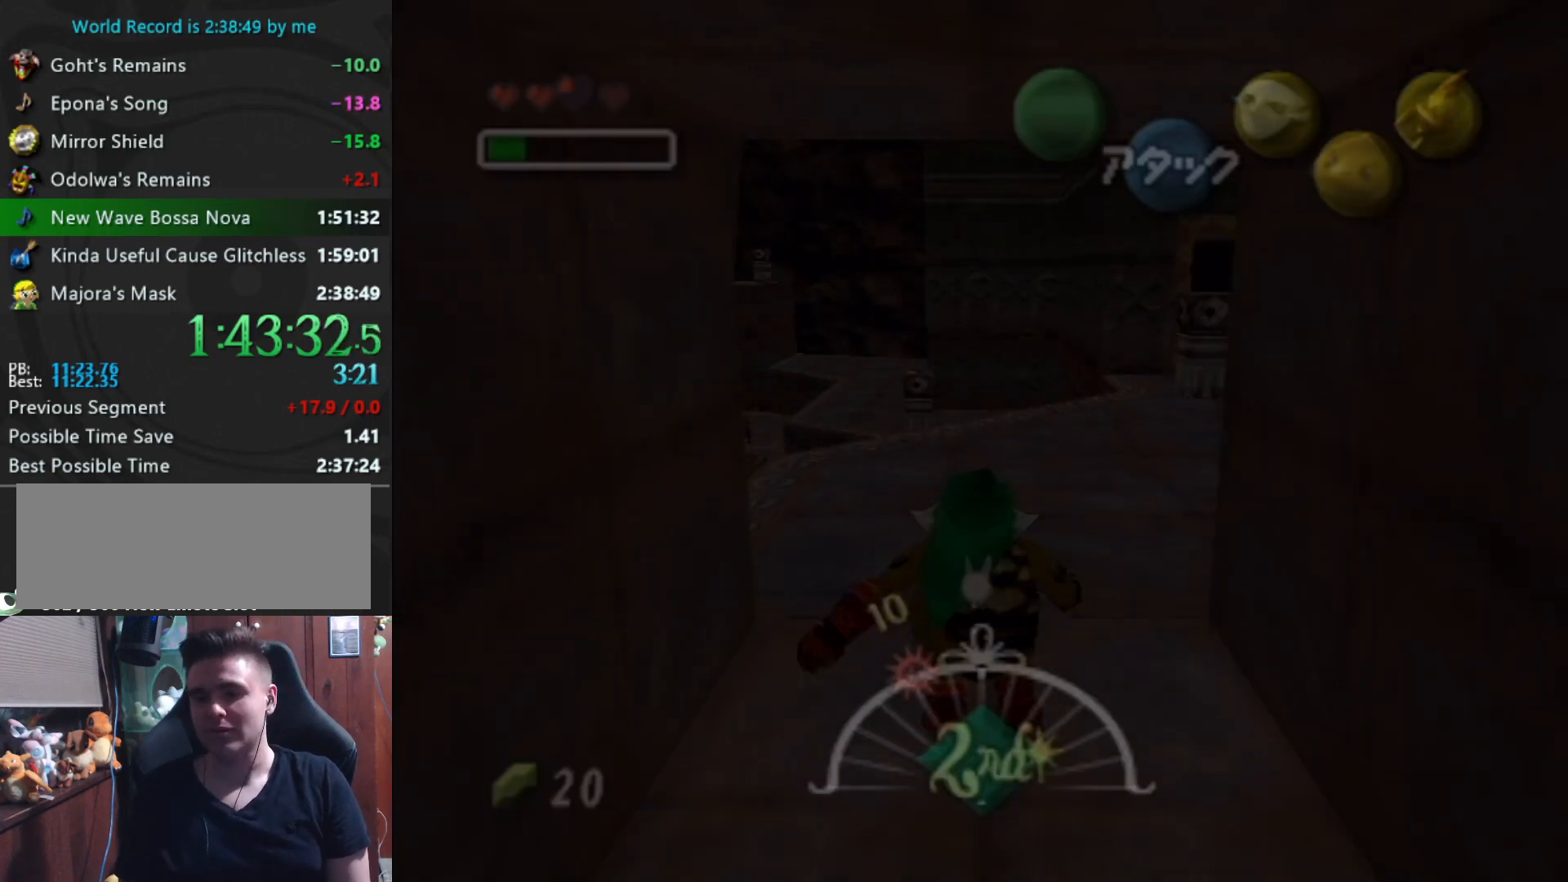
{"buttons": [], "left_stick": "up", "events": [[33, "A", "up"], [133, "A", "down"], [233, "A", "up"]]}